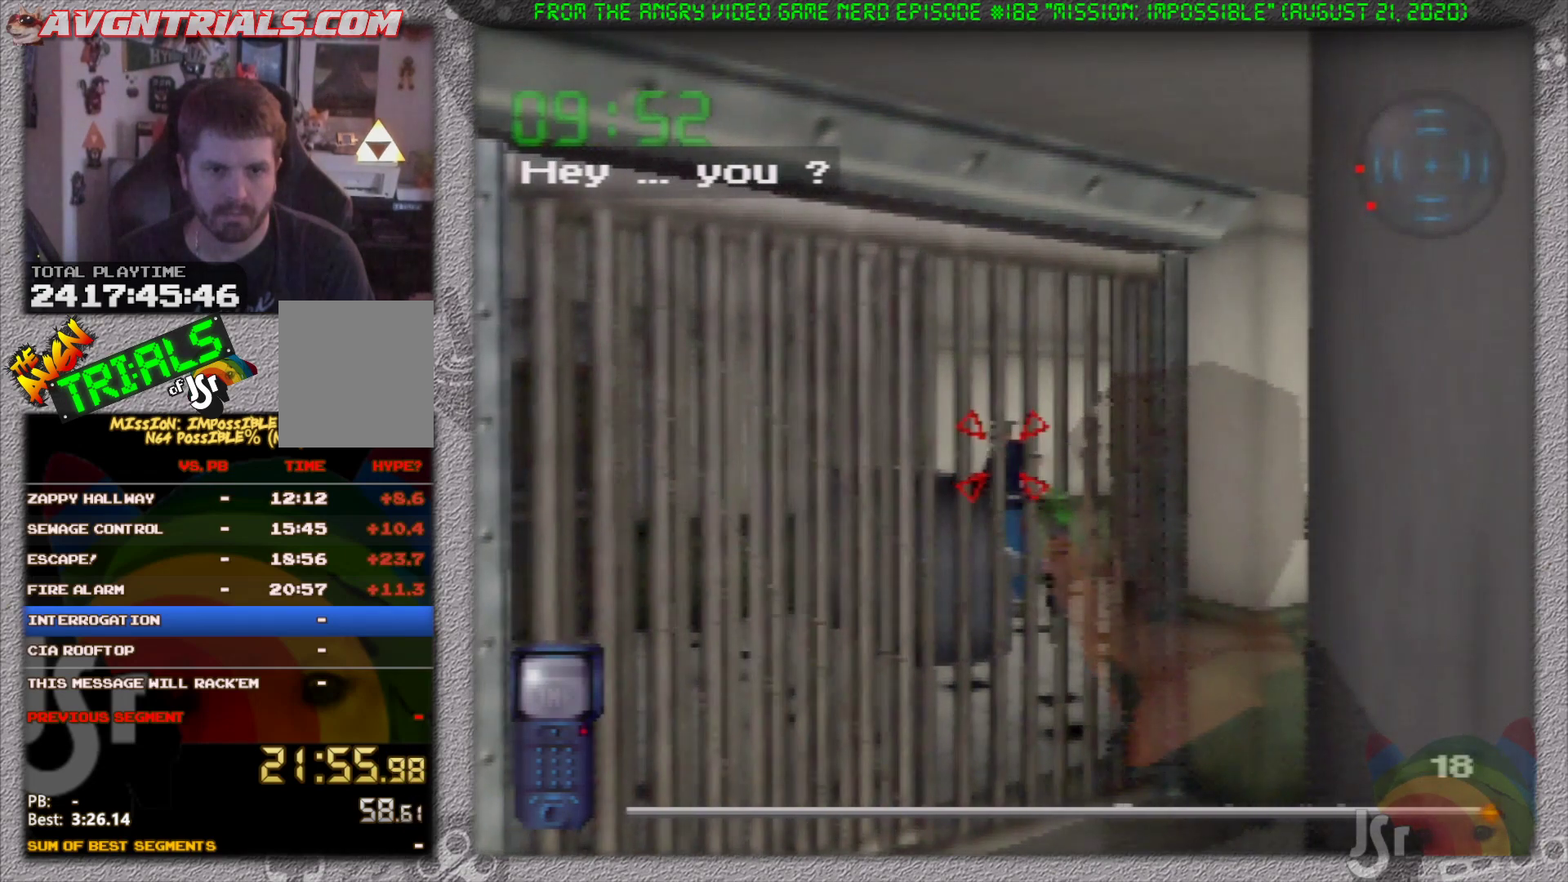
Gameplay with a controller (Nintendo layout); each line is a JSON object with the inputs held at the frame after it. "events" lists button and stick changes between this image and that frame as [ms after this image, input, new state], when the widget could be followed in between. Not read: L3 R3 Z.
{"buttons": [], "left_stick": "center", "events": [[133, "R1", "up"], [183, "R1", "down"], [433, "R1", "up"]]}
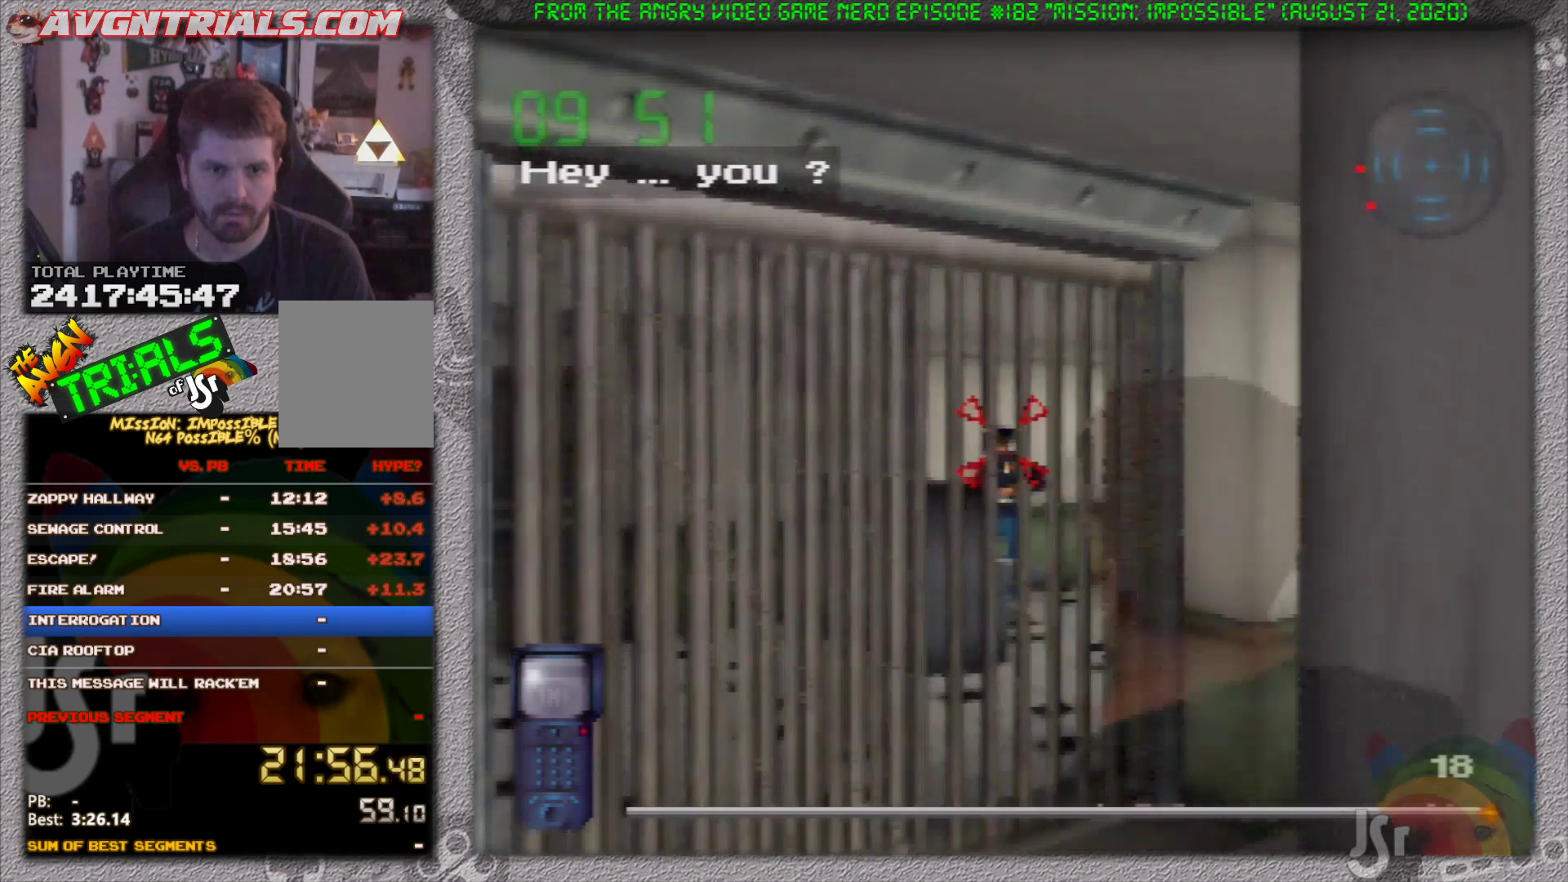
{"buttons": [], "left_stick": "up", "events": [[67, "left_stick", "left"], [300, "left_stick", "up-left"], [500, "left_stick", "up"]]}
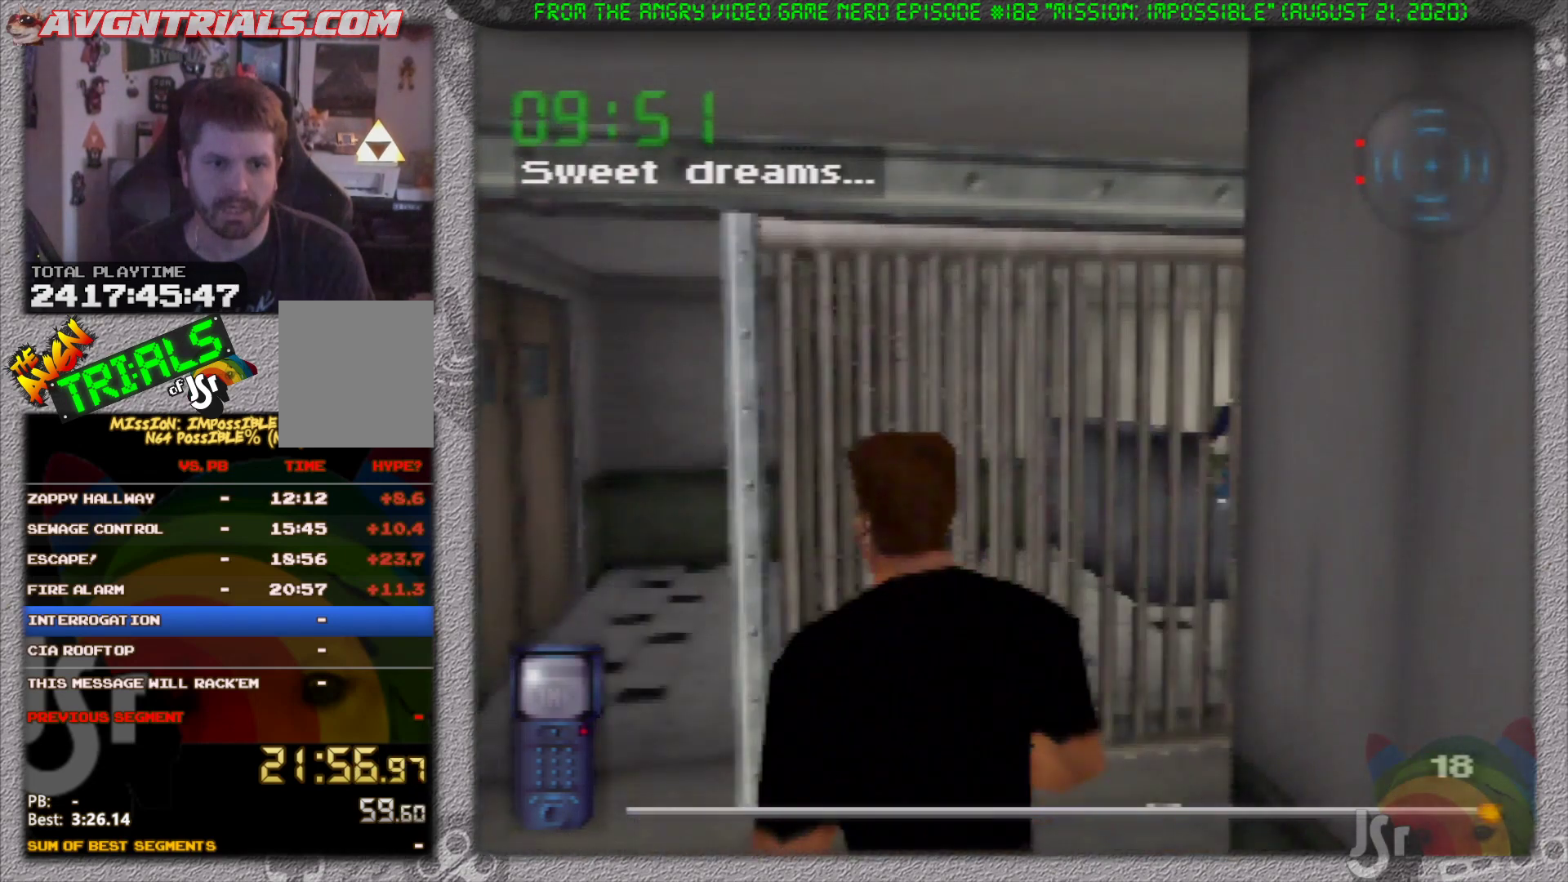
{"buttons": [], "left_stick": "up-right", "events": [[383, "left_stick", "up-right"]]}
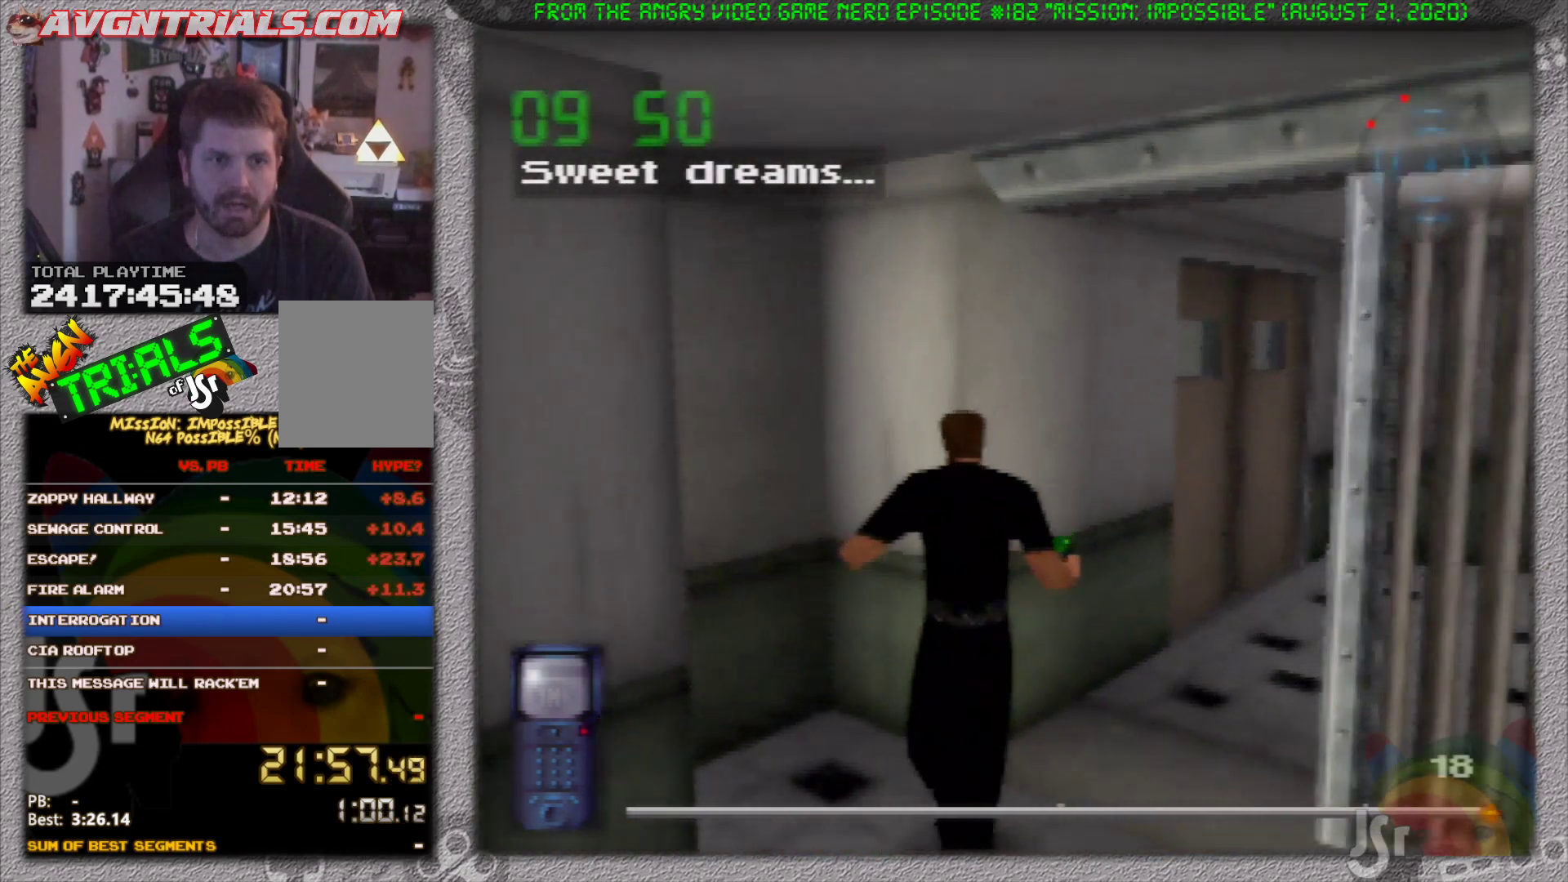
{"buttons": [], "left_stick": "up-right", "events": []}
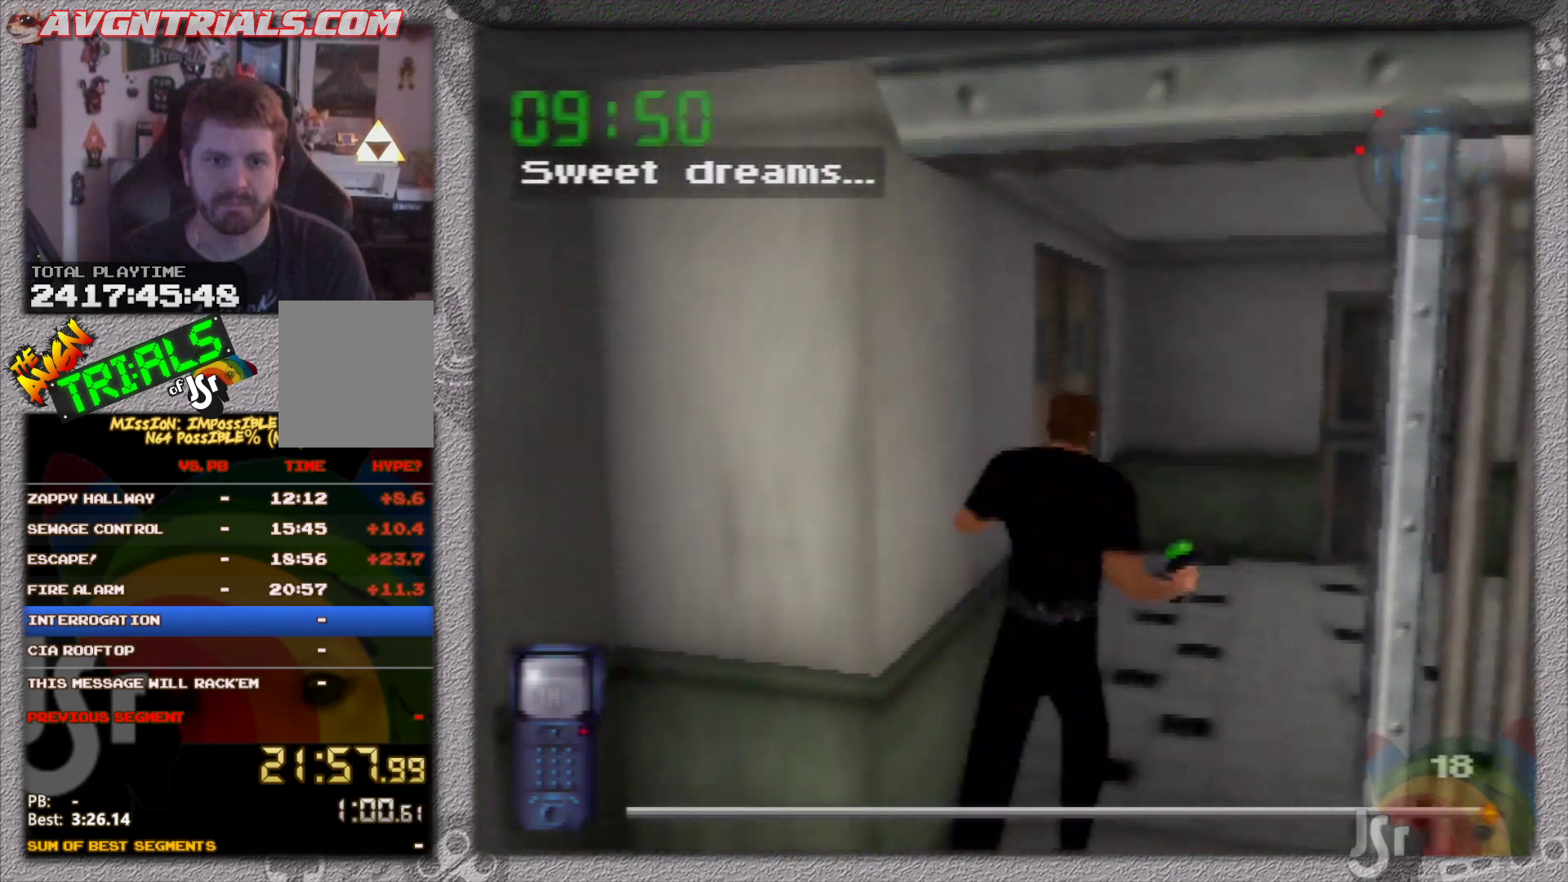
{"buttons": [], "left_stick": "right", "events": [[317, "left_stick", "right"]]}
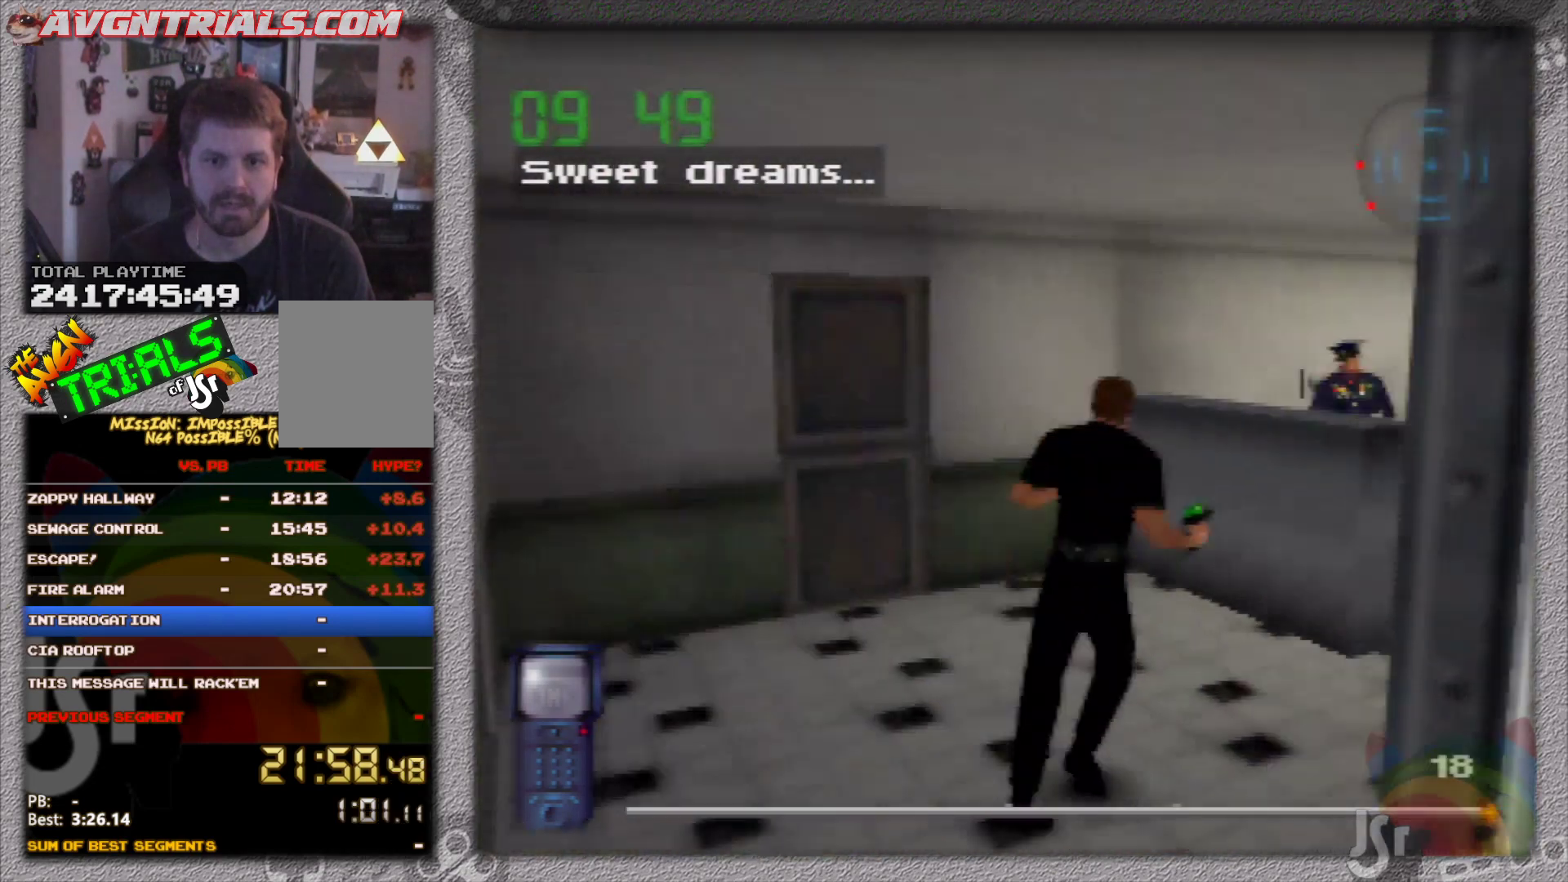
{"buttons": [], "left_stick": "up-left", "events": [[283, "left_stick", "up"], [417, "left_stick", "up-left"]]}
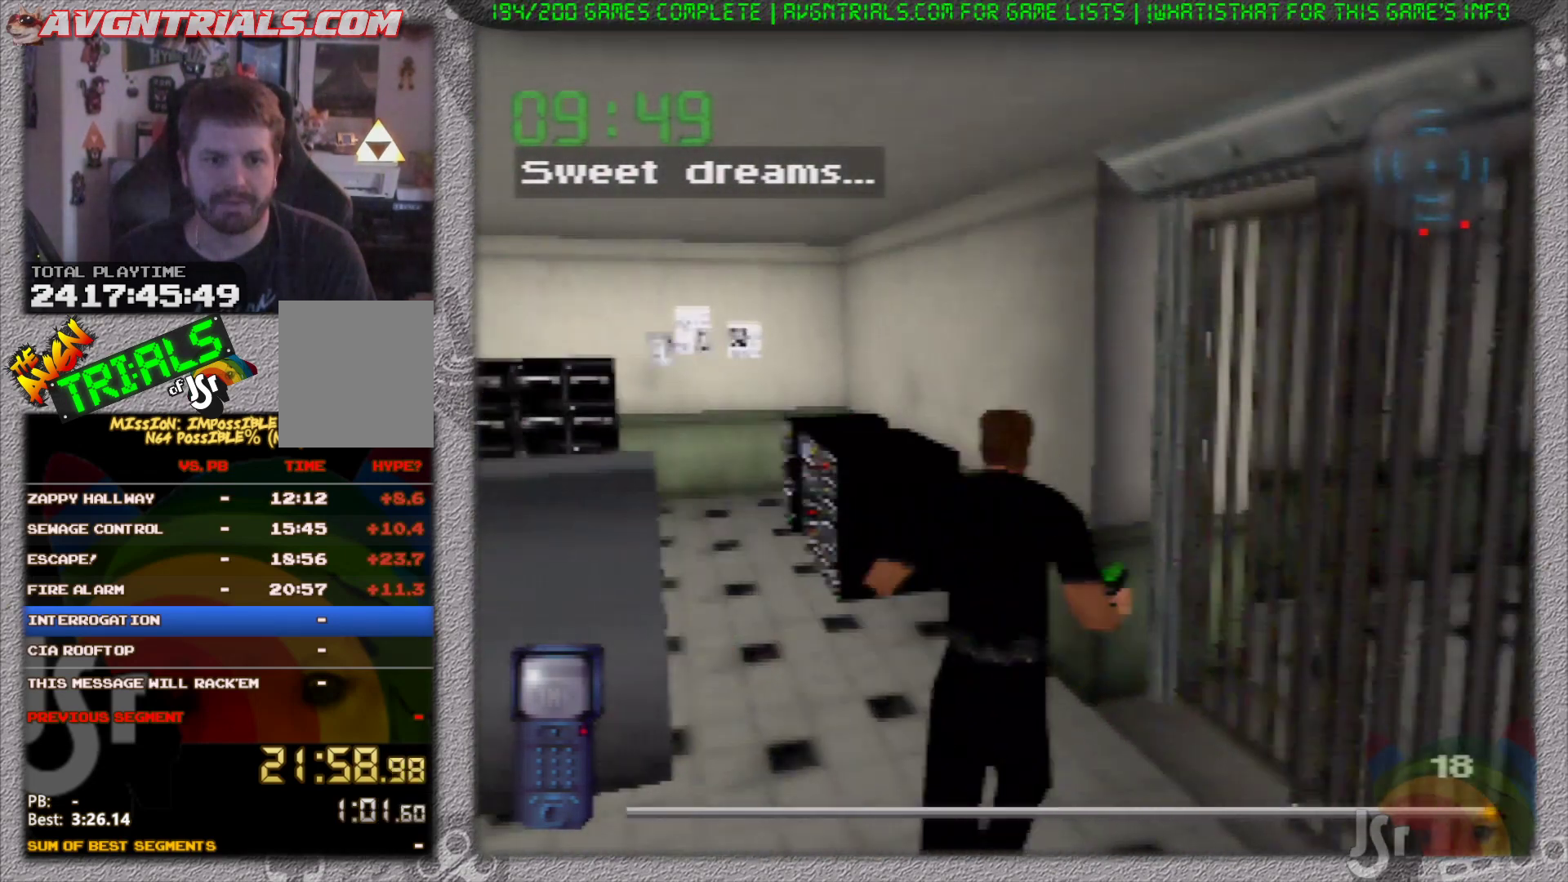
{"buttons": [], "left_stick": "up-left", "events": []}
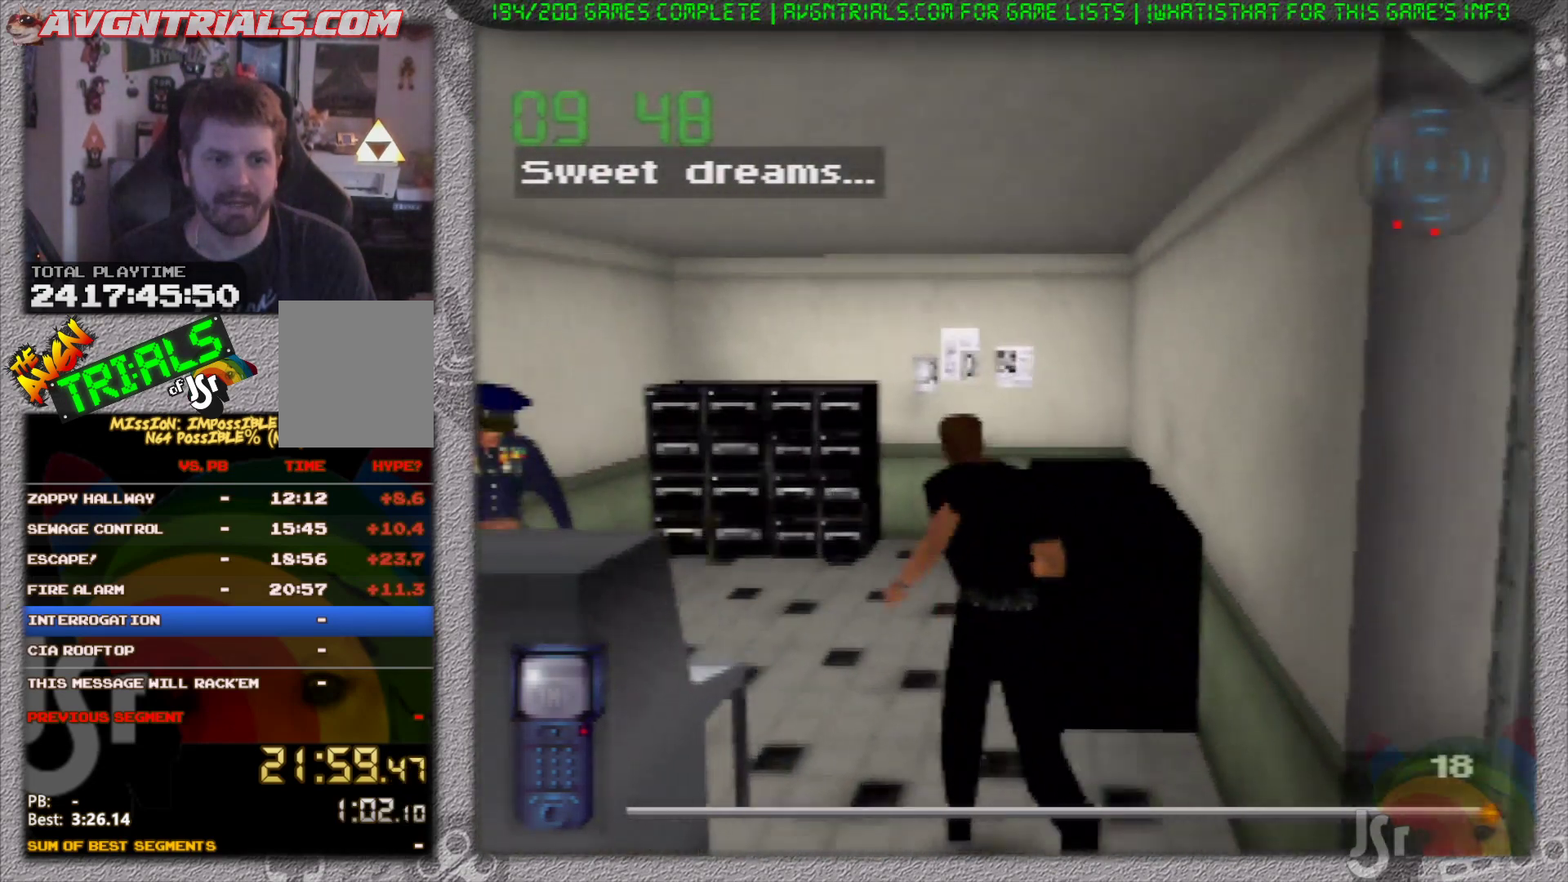
{"buttons": [], "left_stick": "left", "events": [[350, "B", "down"], [433, "left_stick", "left"], [467, "B", "up"]]}
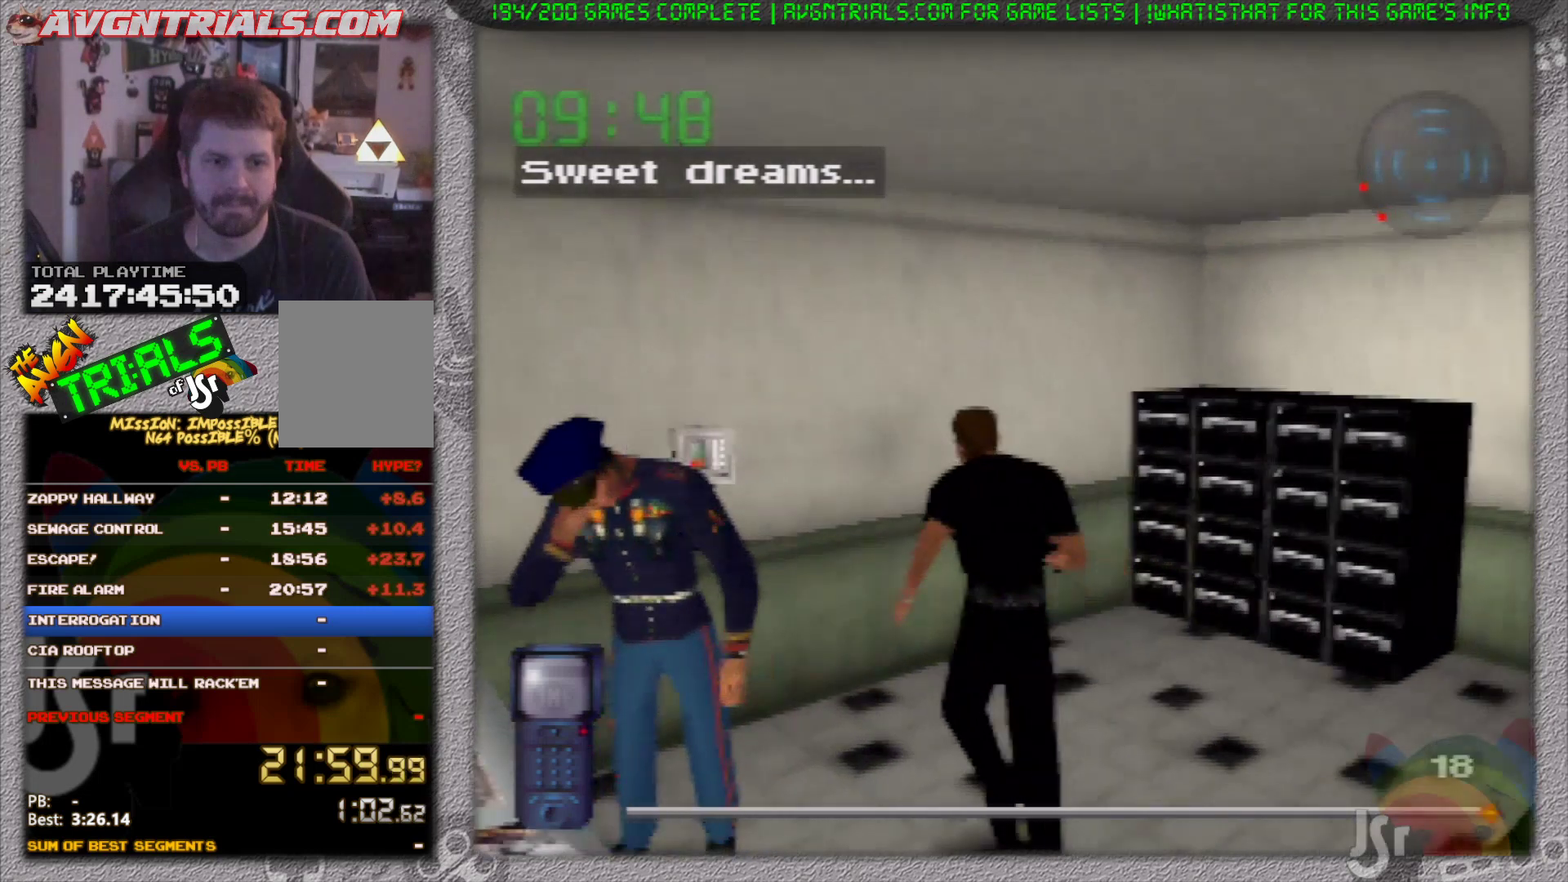
{"buttons": [], "left_stick": "center", "events": [[333, "left_stick", "center"]]}
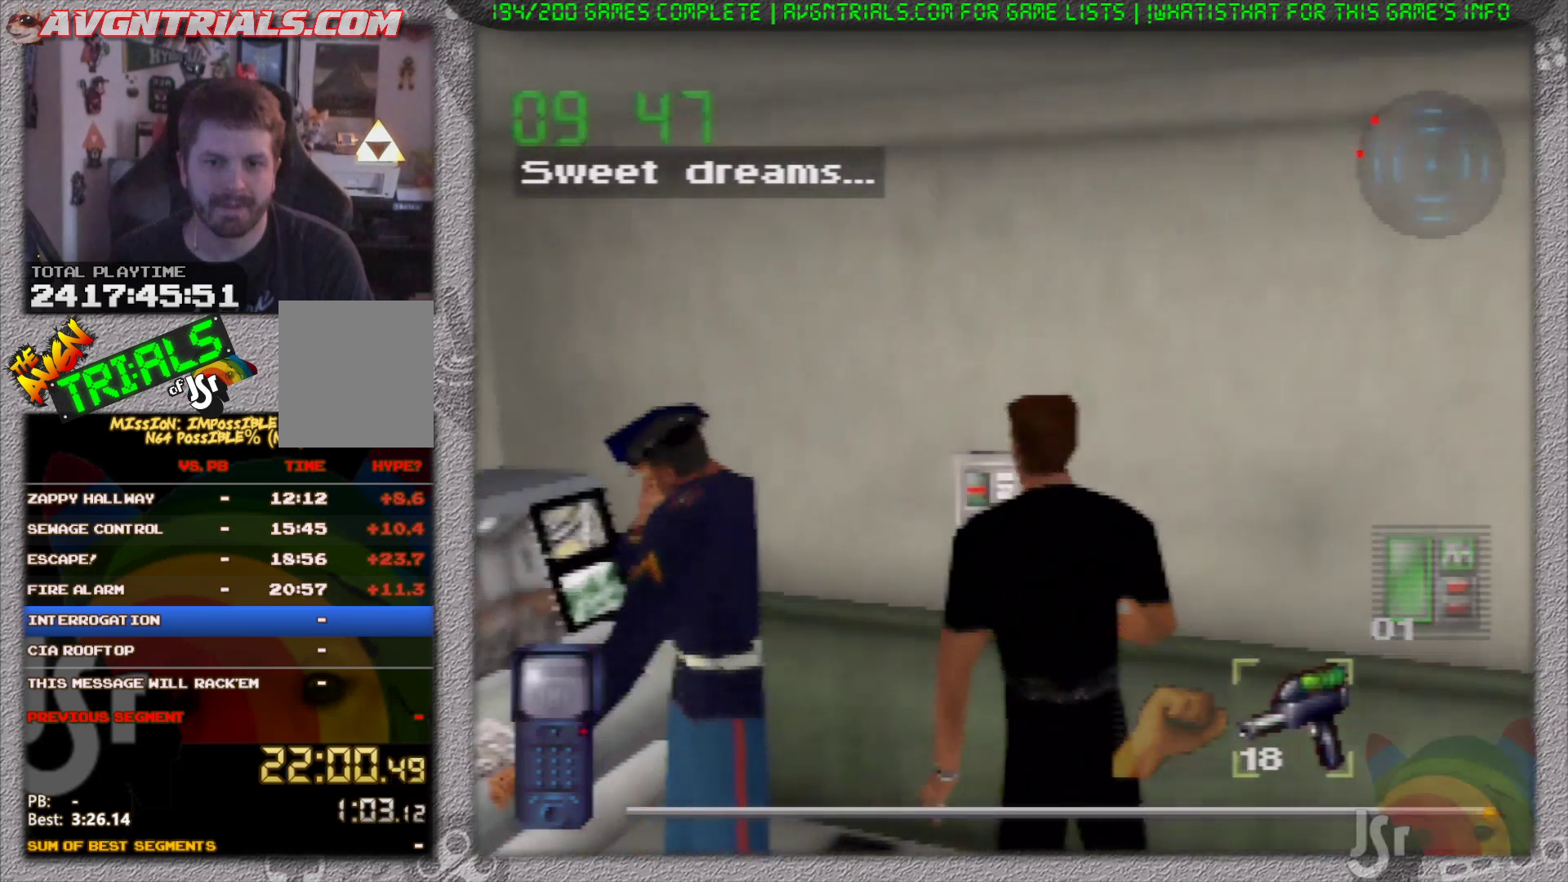
{"buttons": [], "left_stick": "center", "events": [[33, "C_DOWN", "down"], [133, "C_DOWN", "up"]]}
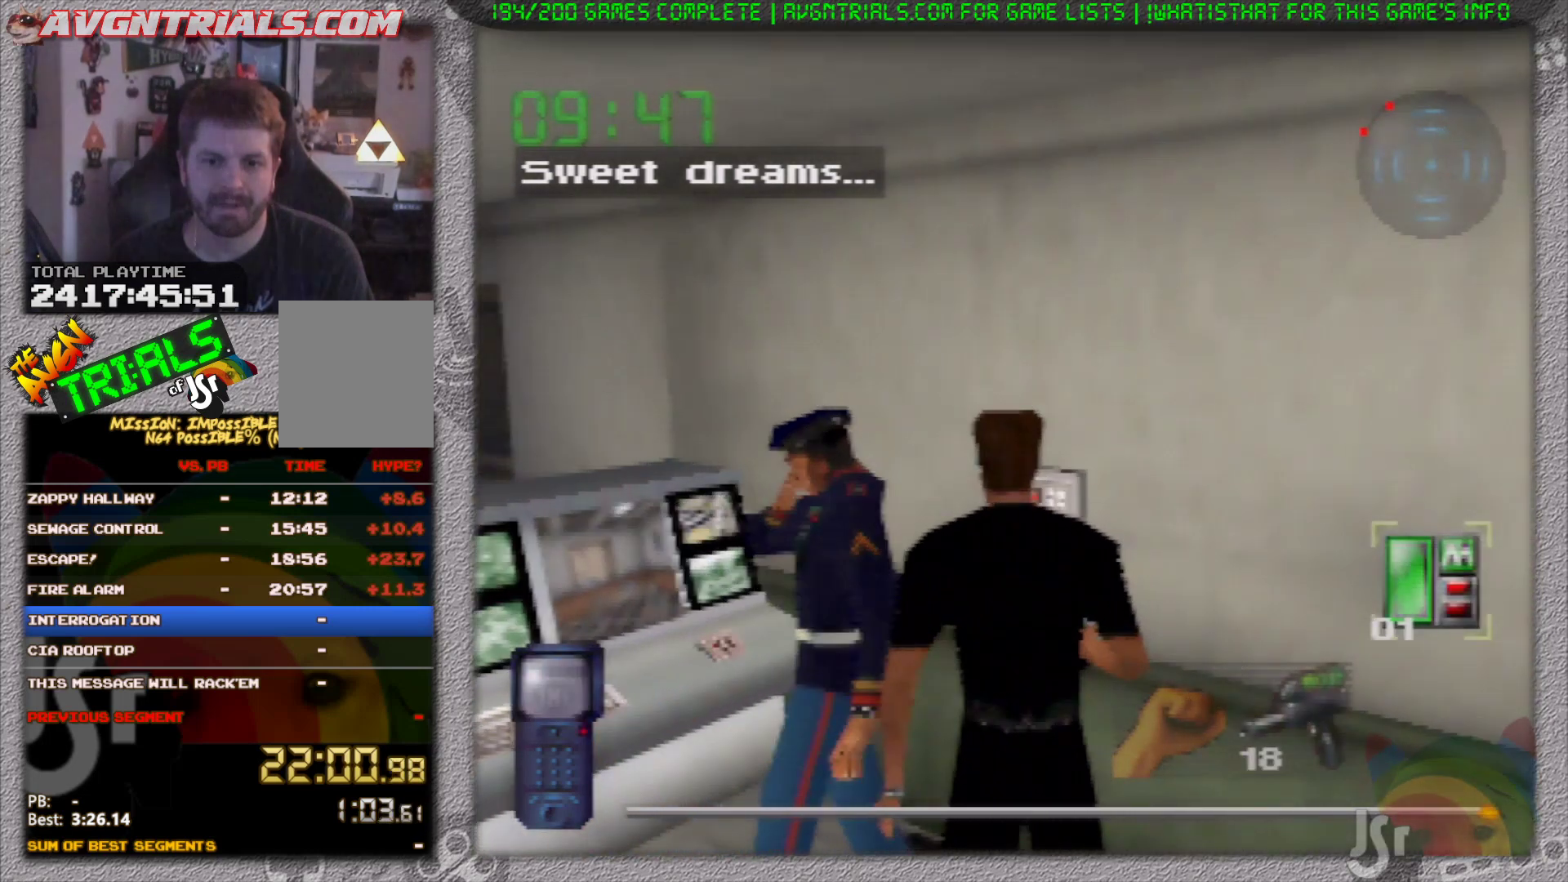
{"buttons": [], "left_stick": "center", "events": []}
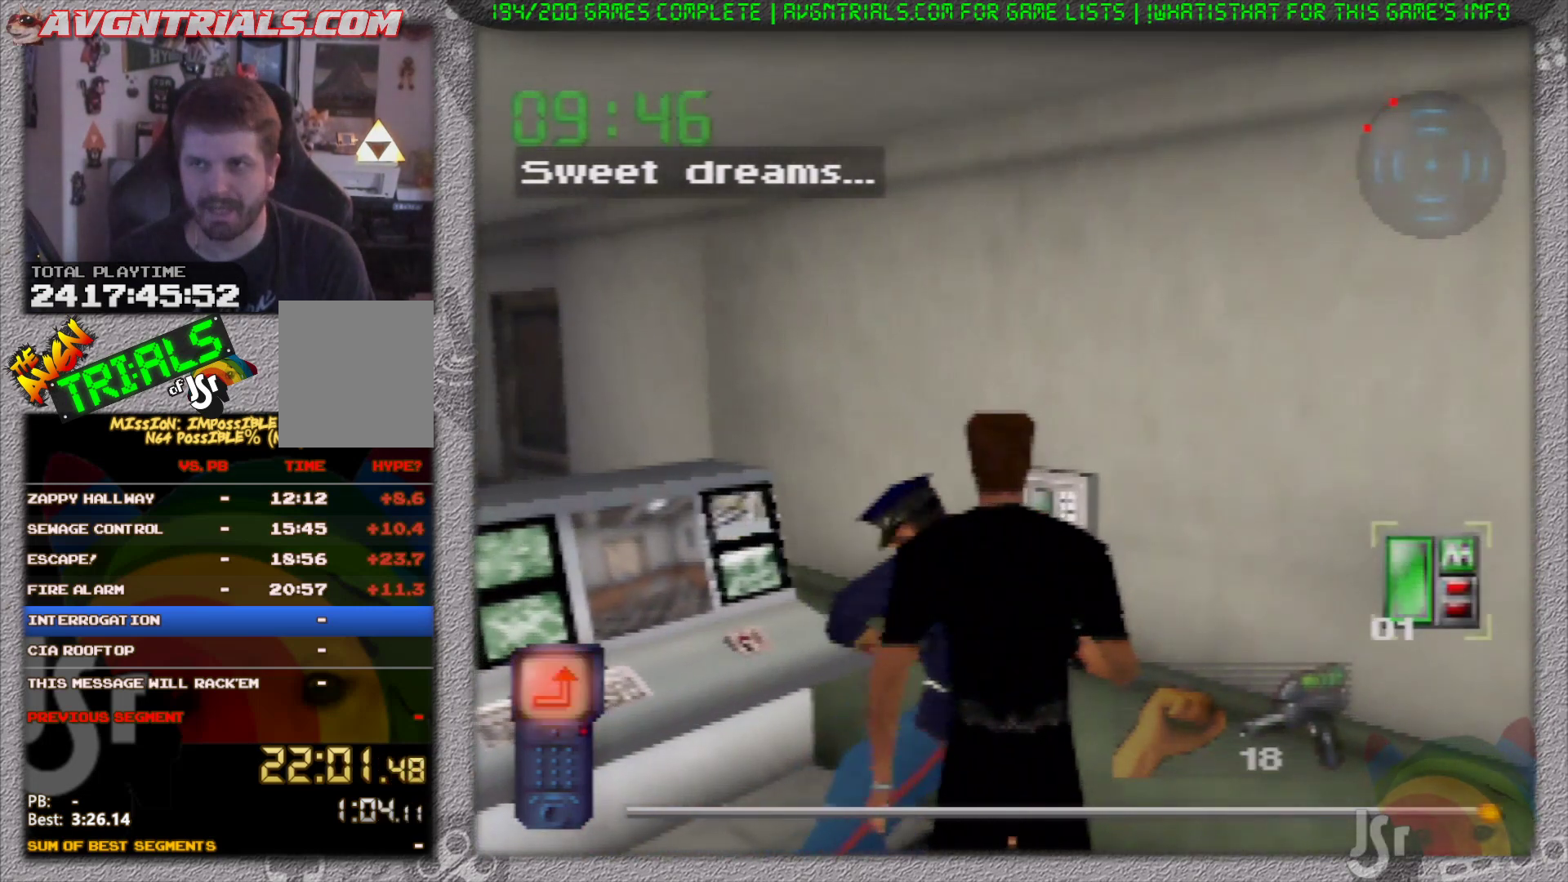
{"buttons": [], "left_stick": "center", "events": []}
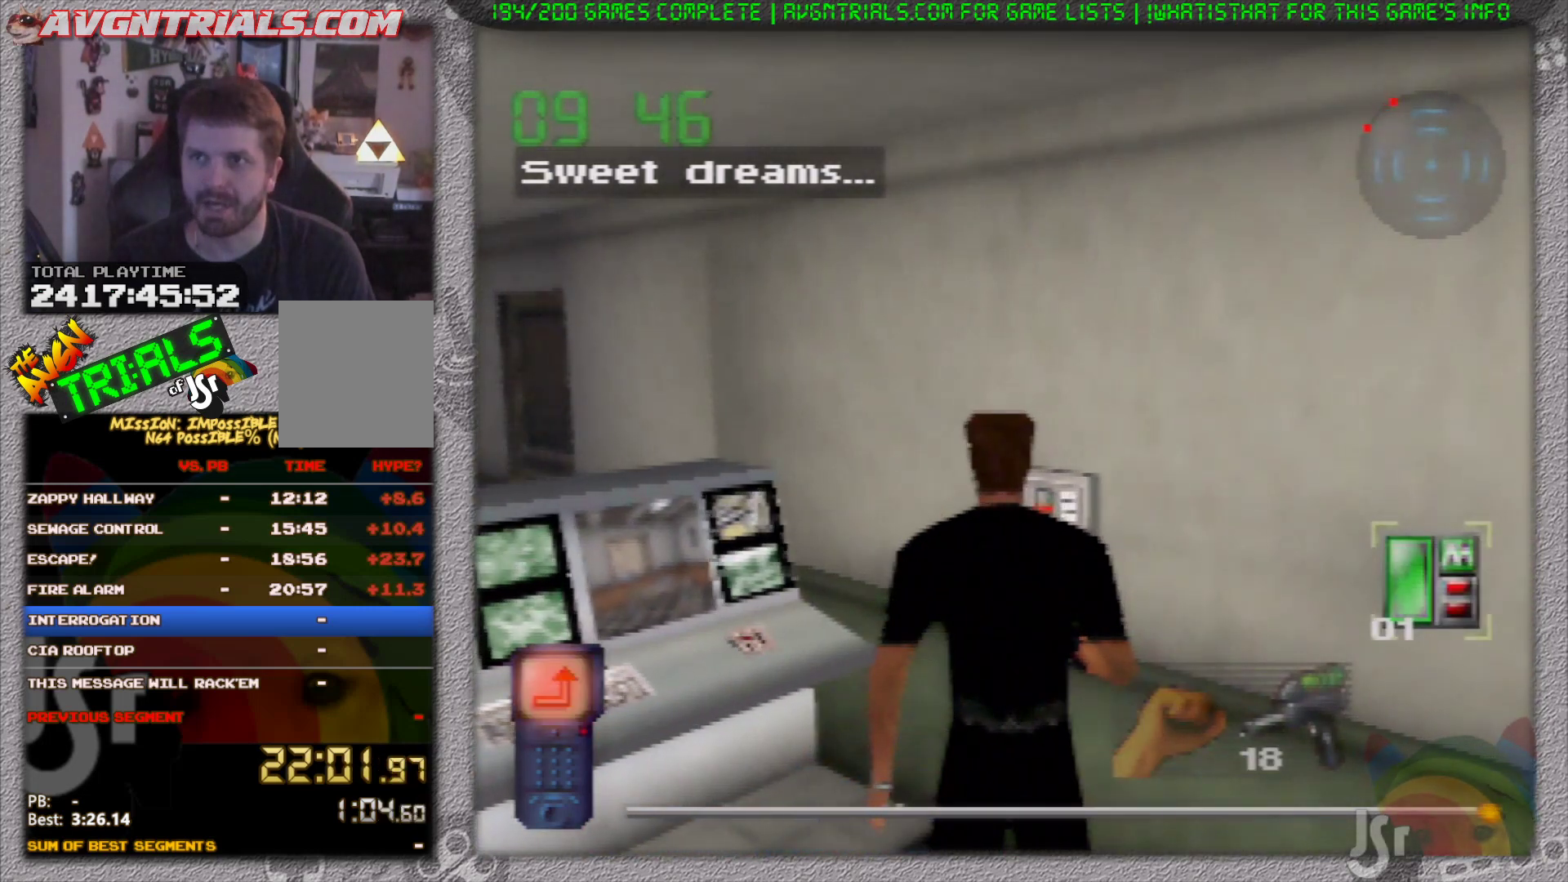
{"buttons": ["A"], "left_stick": "center", "events": [[483, "A", "down"]]}
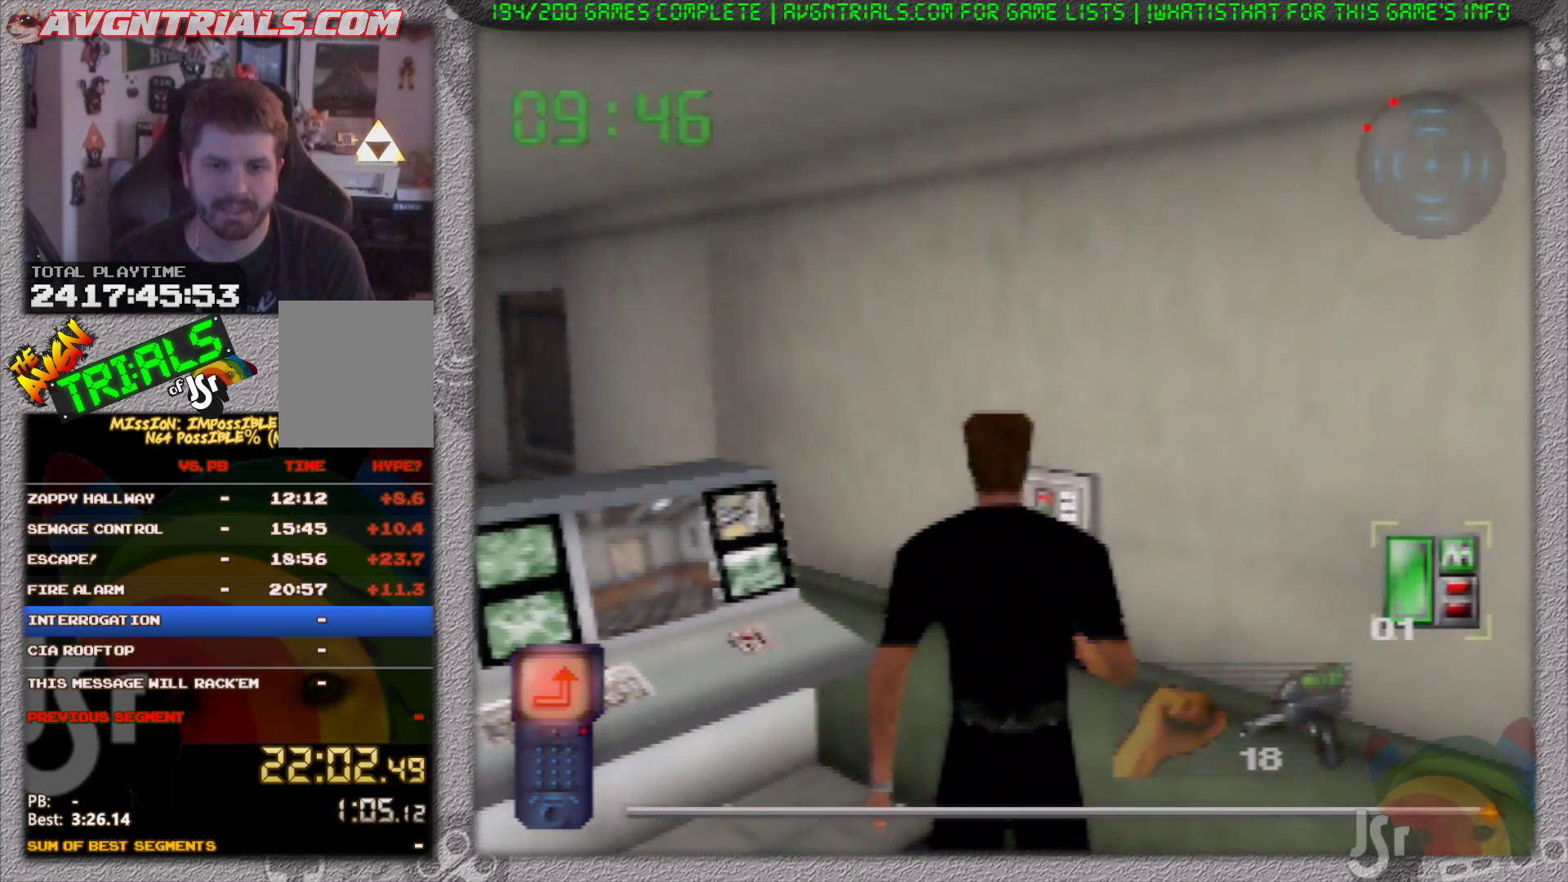
{"buttons": [], "left_stick": "left", "events": [[167, "A", "up"], [300, "left_stick", "left"]]}
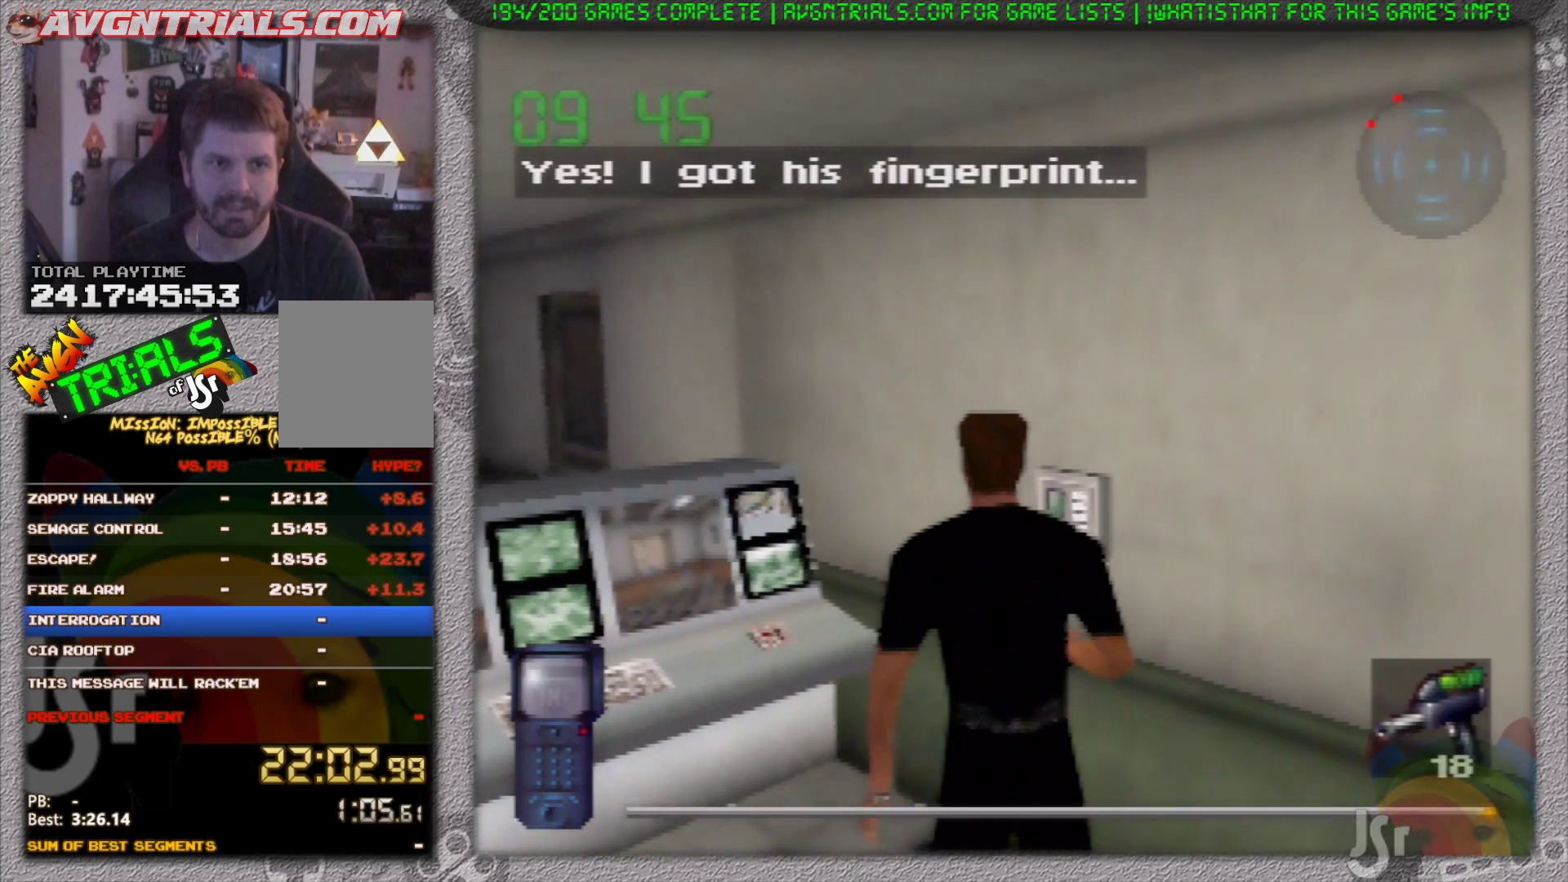
{"buttons": [], "left_stick": "right", "events": [[283, "left_stick", "right"]]}
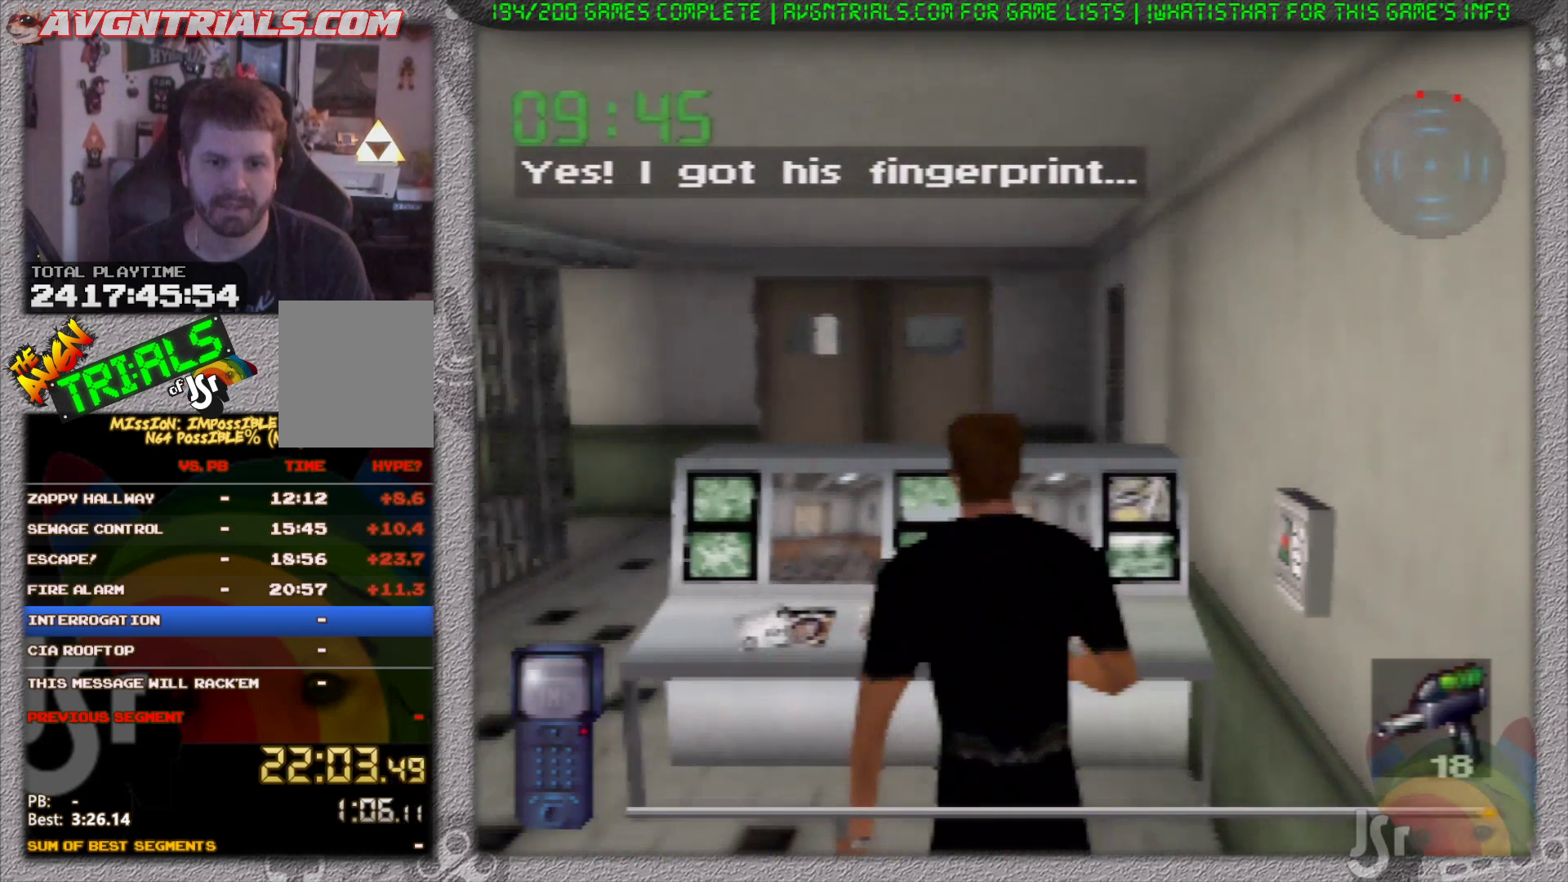
{"buttons": ["A"], "left_stick": "up-right", "events": [[317, "left_stick", "up-right"], [500, "A", "down"]]}
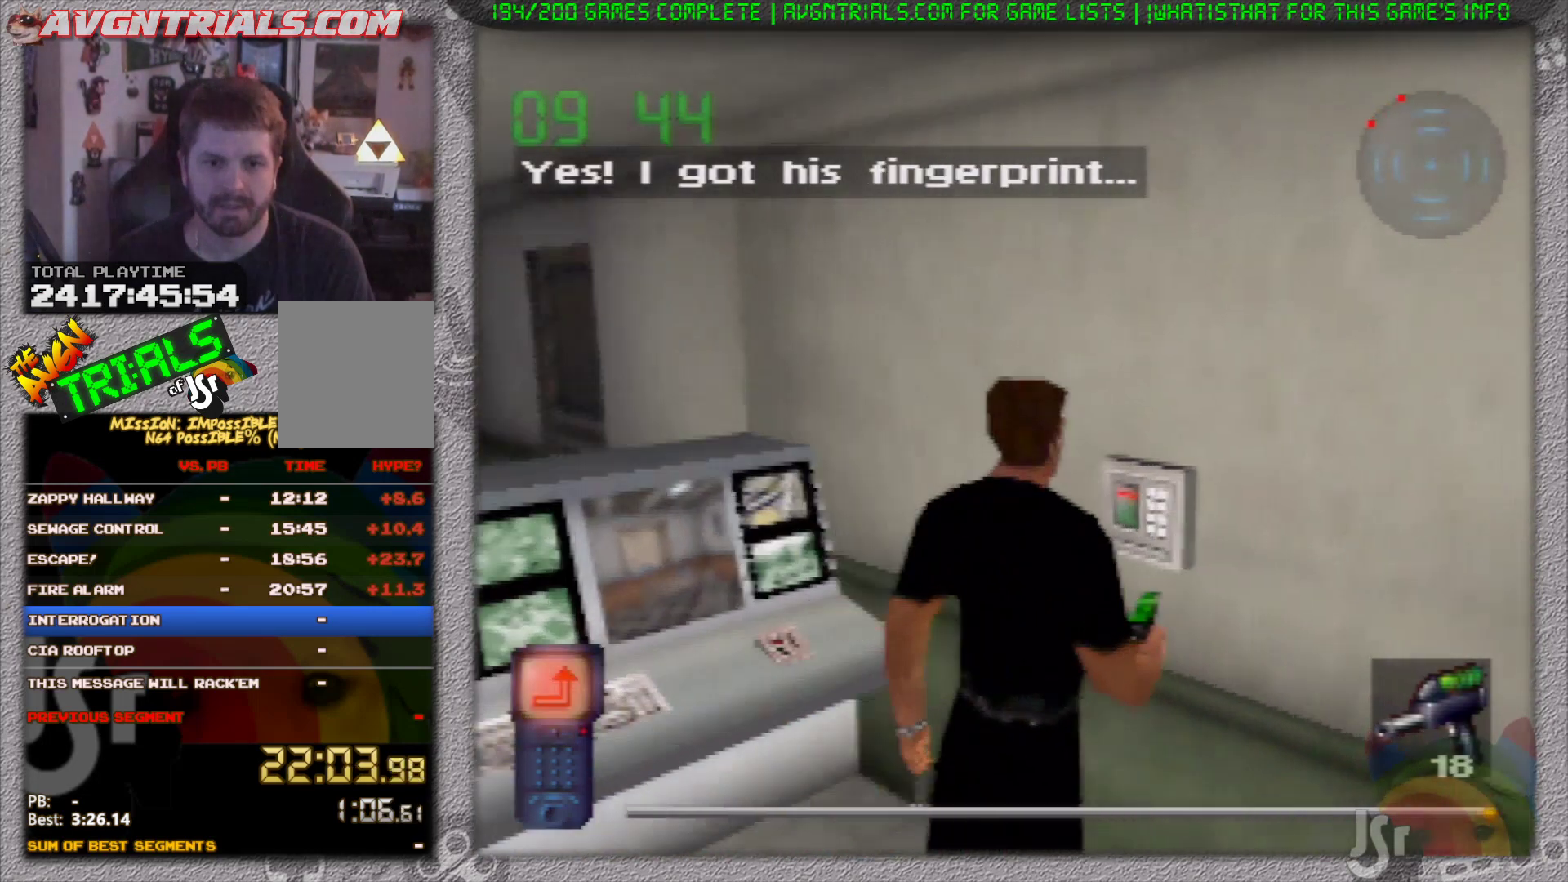
{"buttons": [], "left_stick": "left", "events": [[83, "A", "up"], [83, "left_stick", "center"], [150, "A", "down"], [250, "A", "up"], [383, "left_stick", "left"]]}
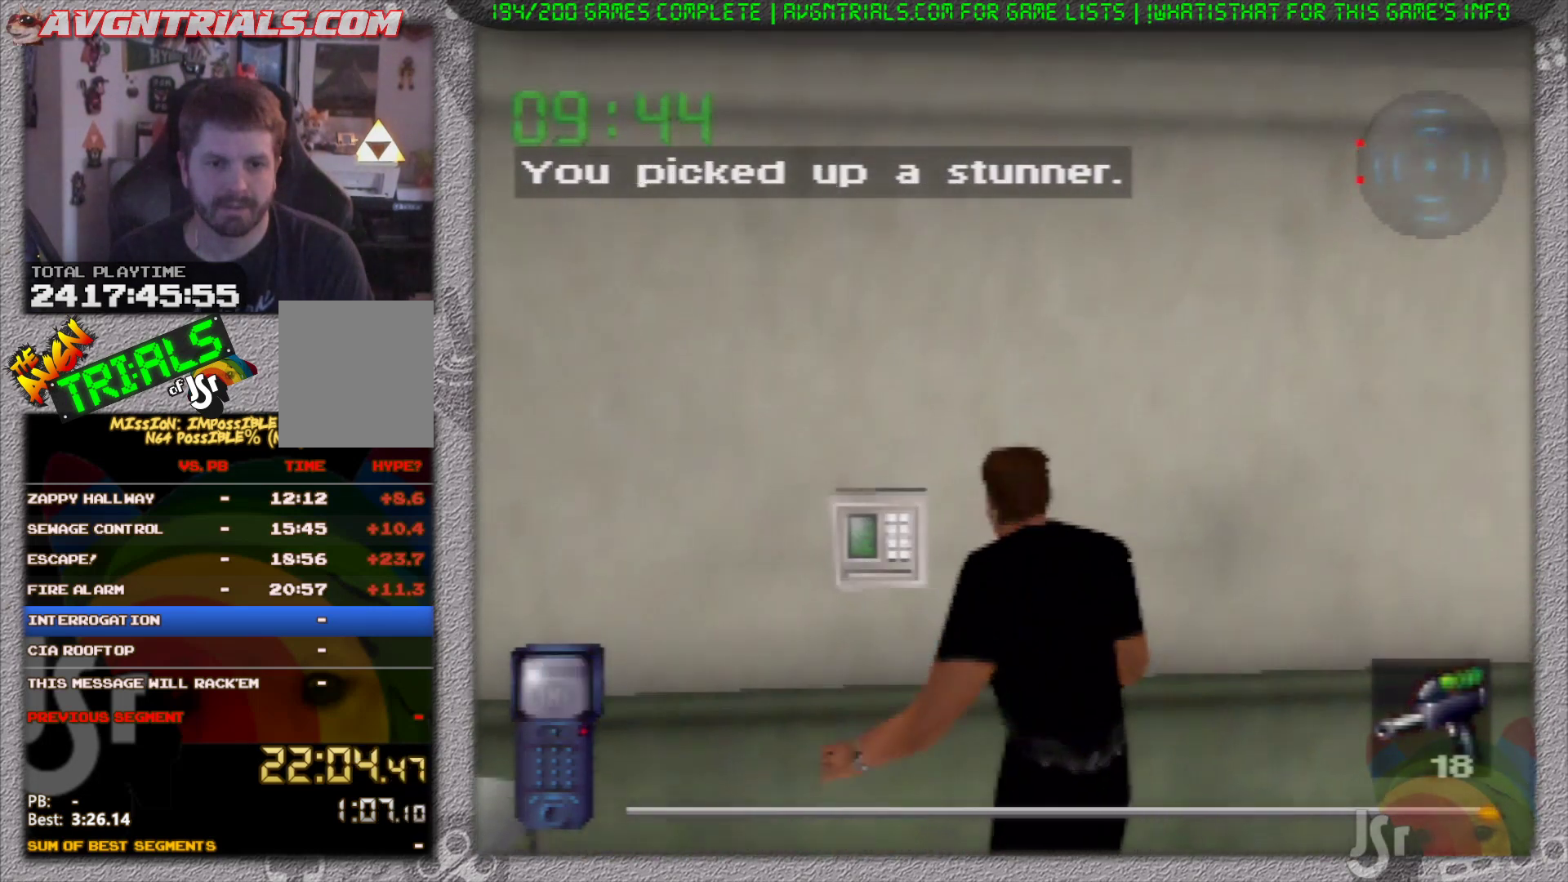
{"buttons": [], "left_stick": "center", "events": [[83, "left_stick", "center"], [217, "A", "down"], [350, "A", "up"]]}
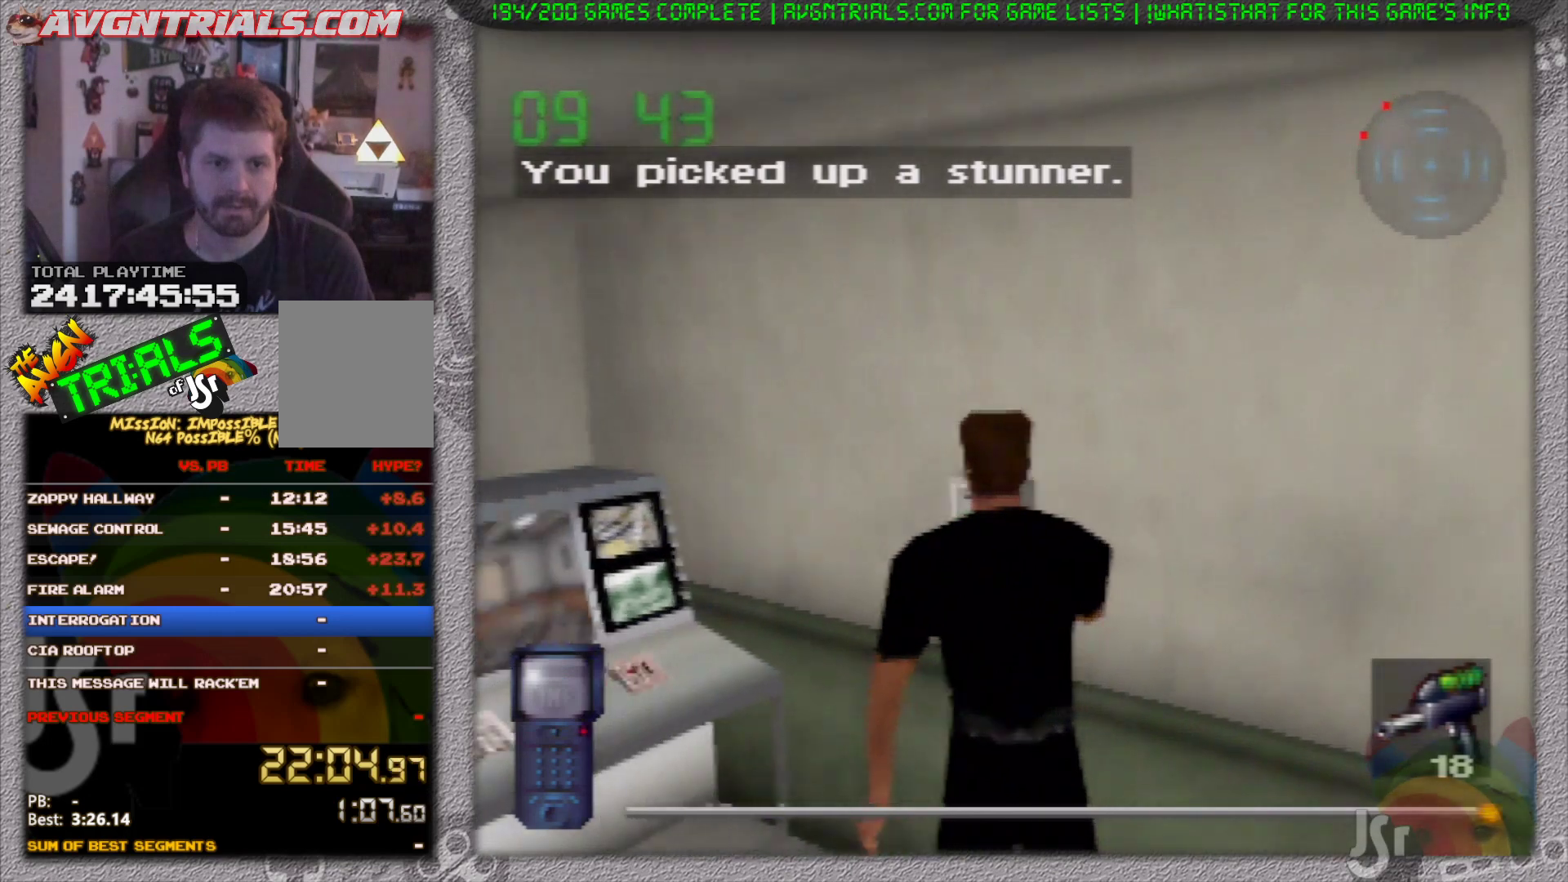
{"buttons": [], "left_stick": "left", "events": [[250, "left_stick", "left"]]}
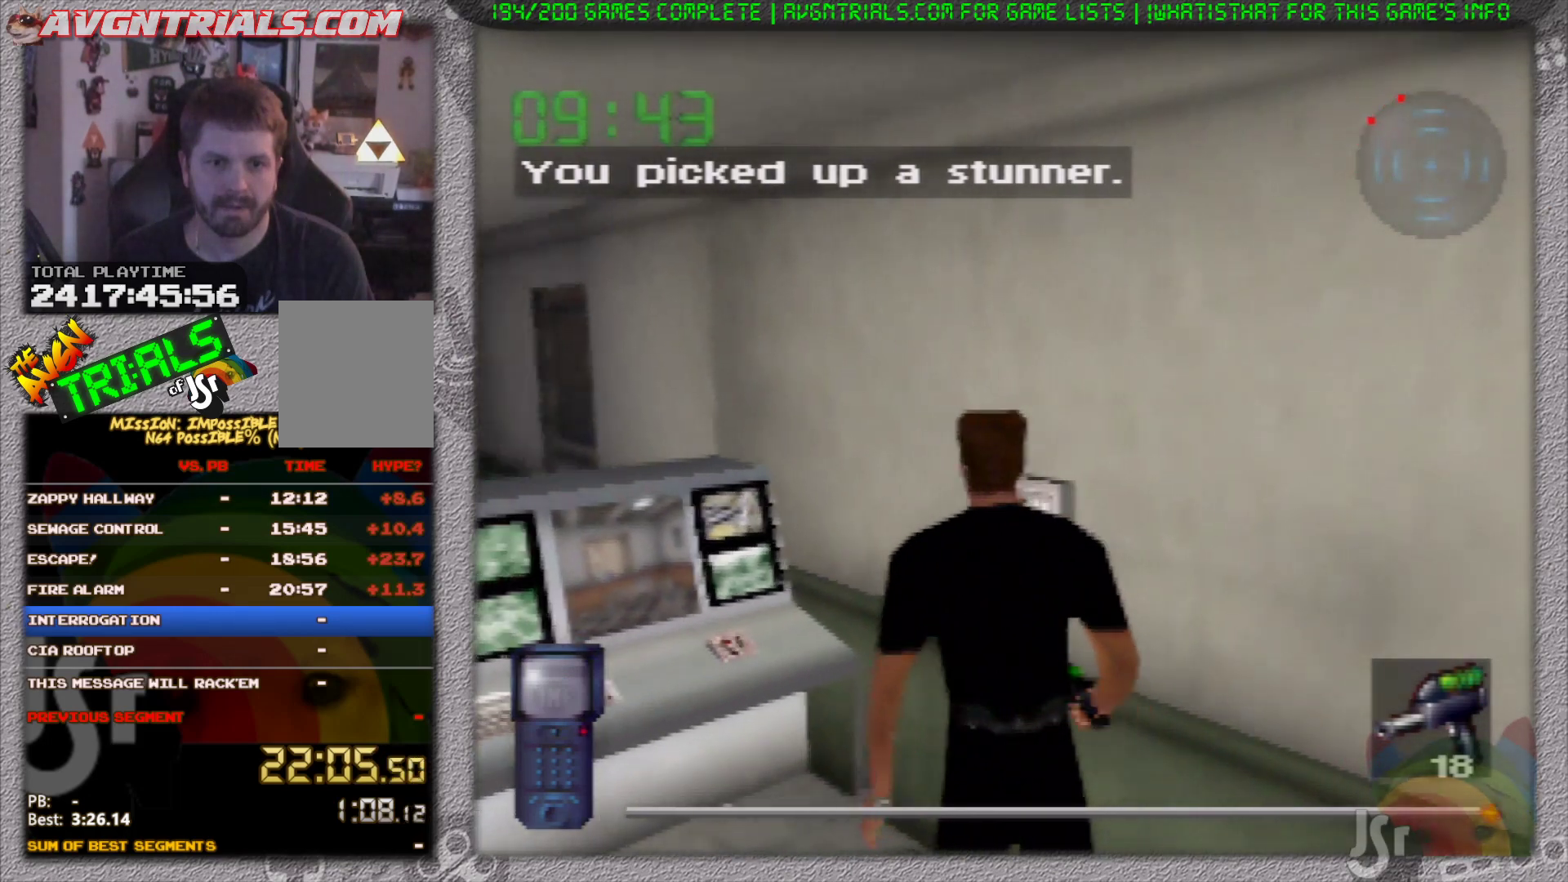
{"buttons": [], "left_stick": "up-left", "events": [[400, "left_stick", "up-left"]]}
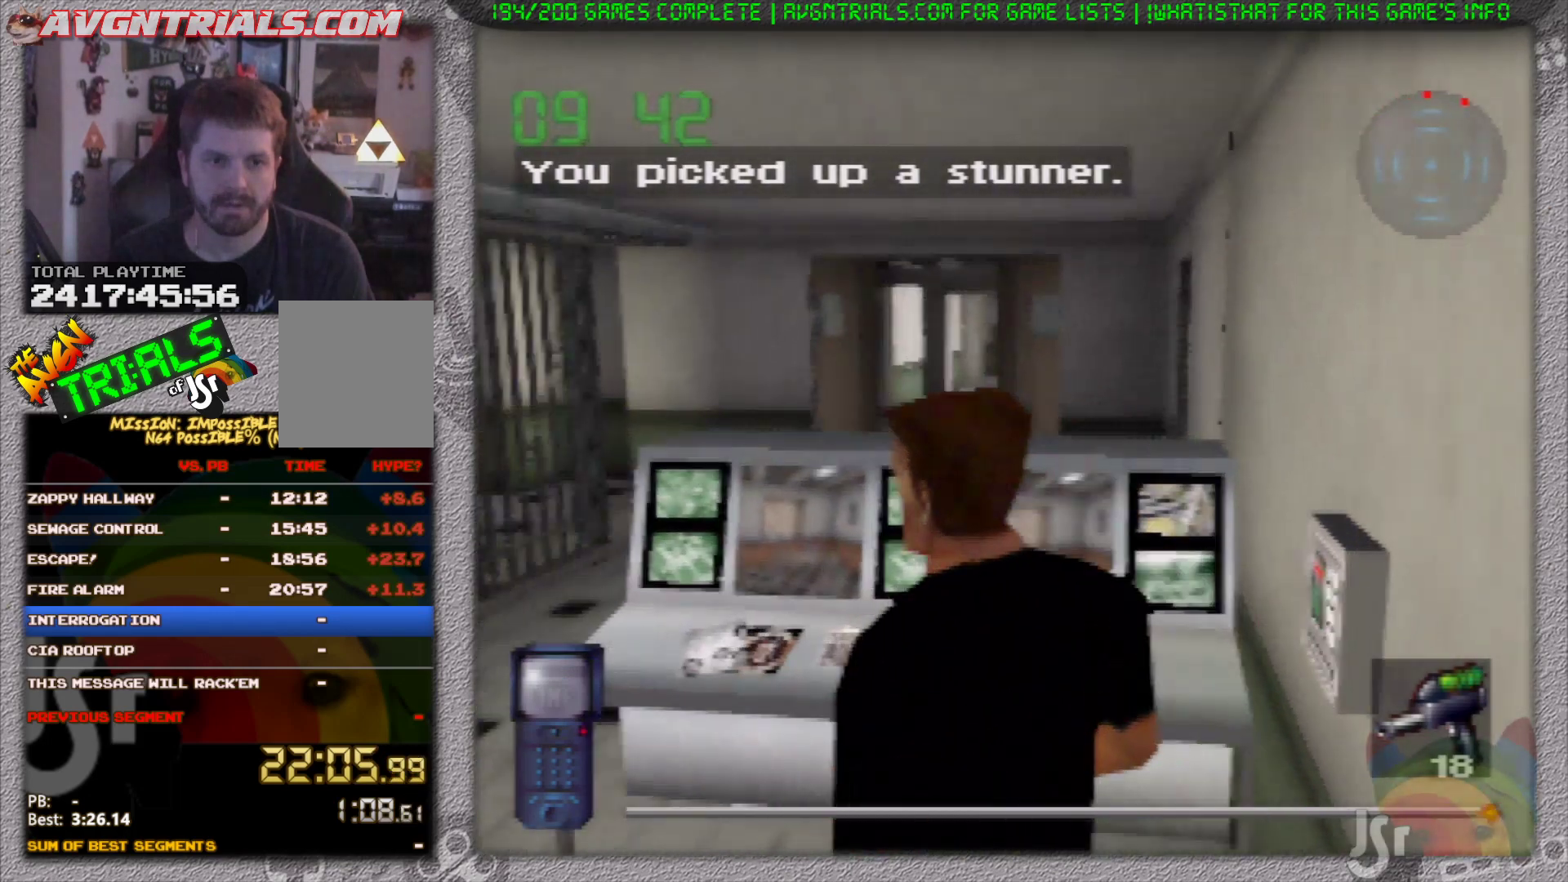
{"buttons": [], "left_stick": "up-right", "events": [[117, "left_stick", "up"], [250, "left_stick", "up-right"]]}
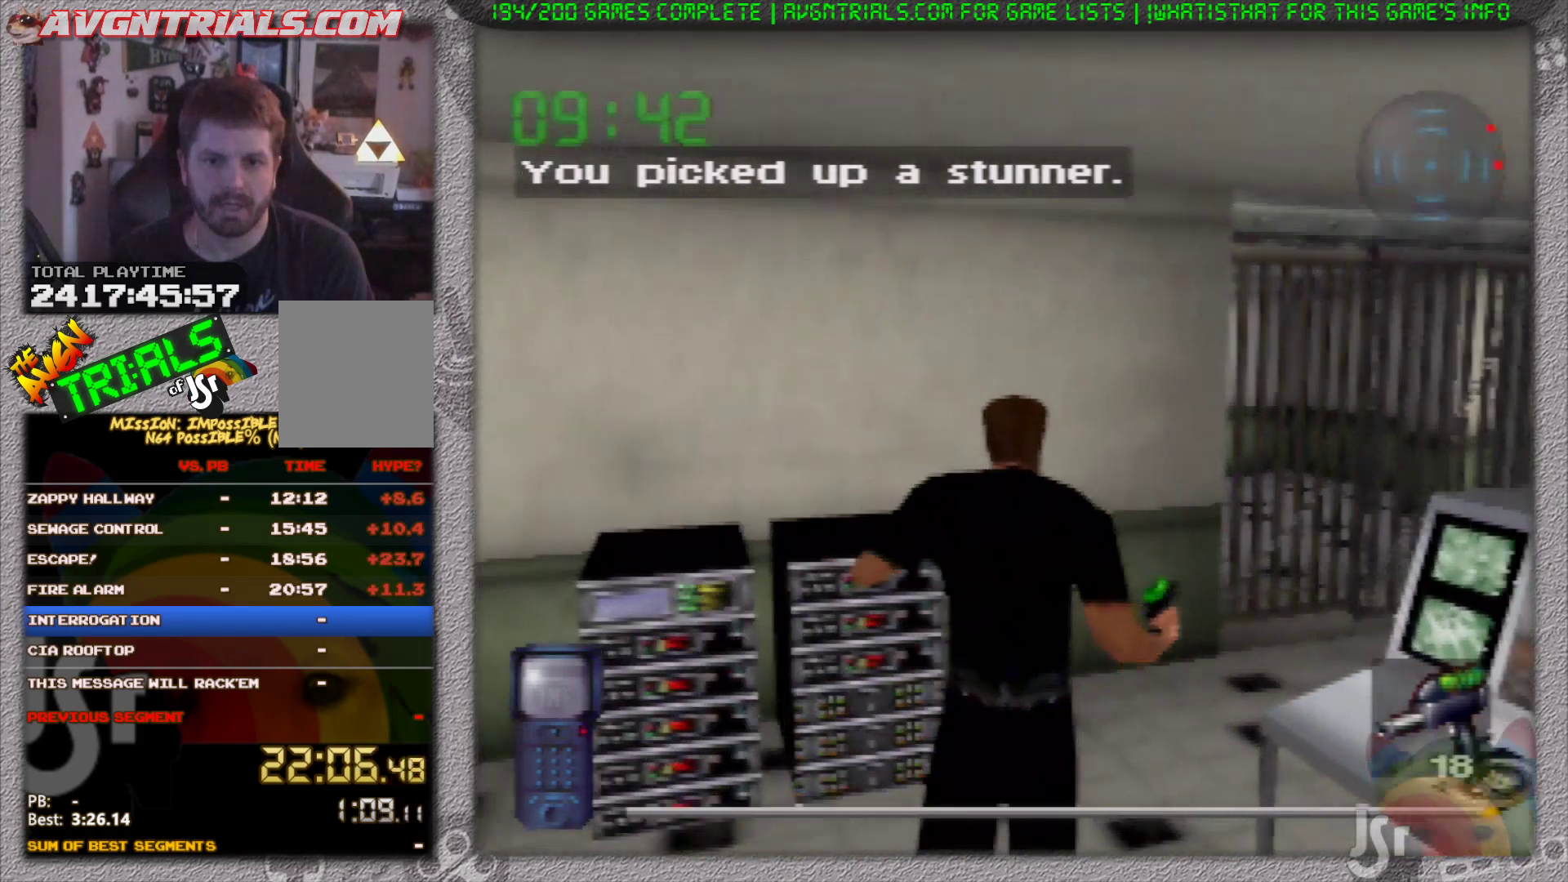
{"buttons": [], "left_stick": "up-right", "events": []}
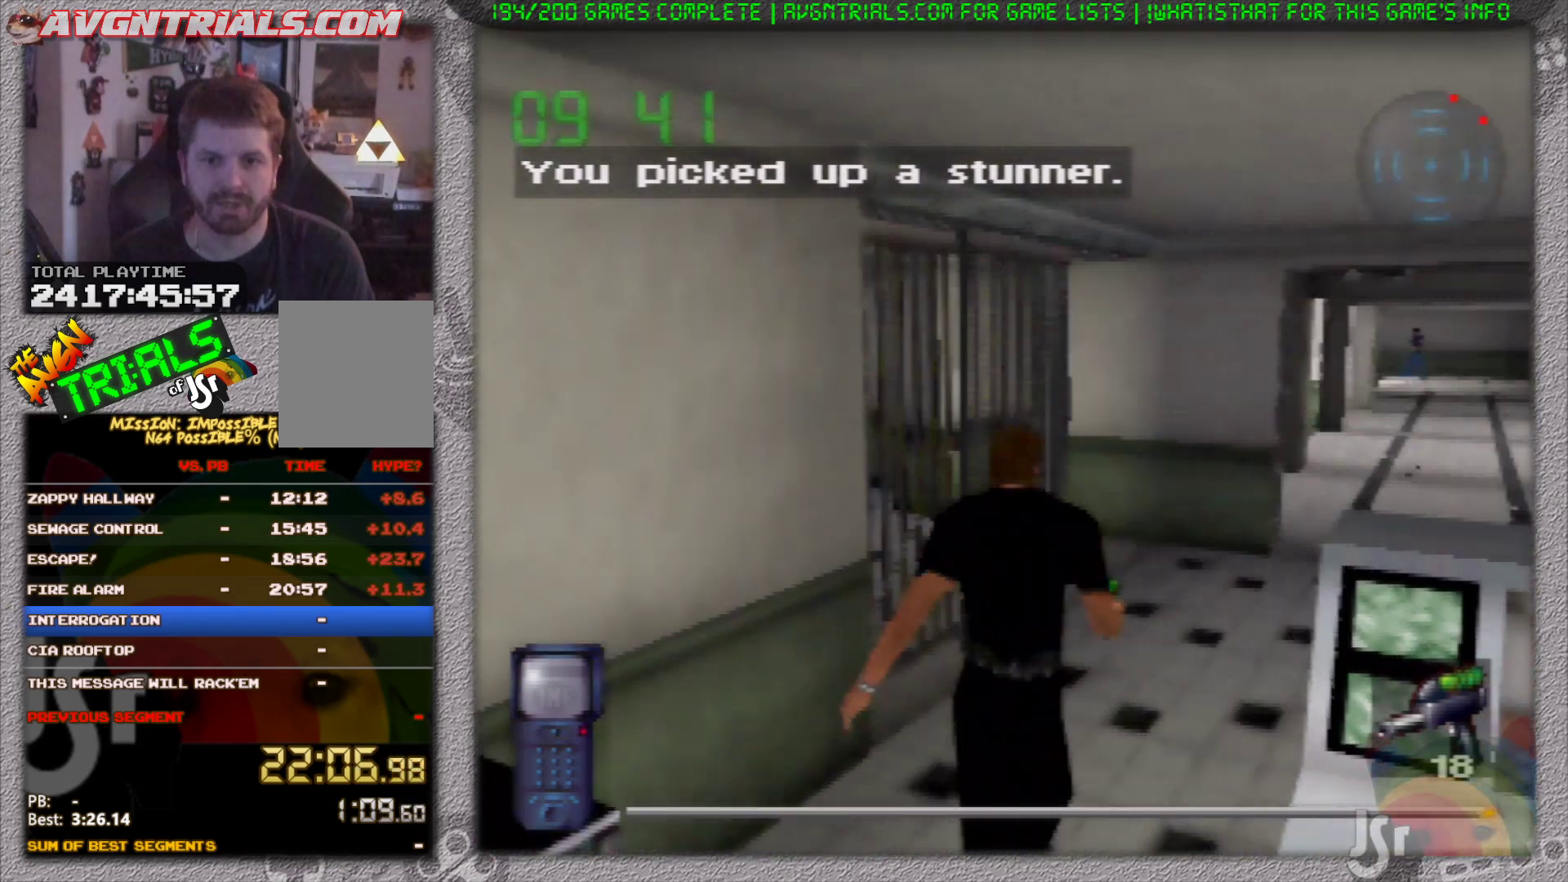
{"buttons": [], "left_stick": "up", "events": [[33, "left_stick", "up"]]}
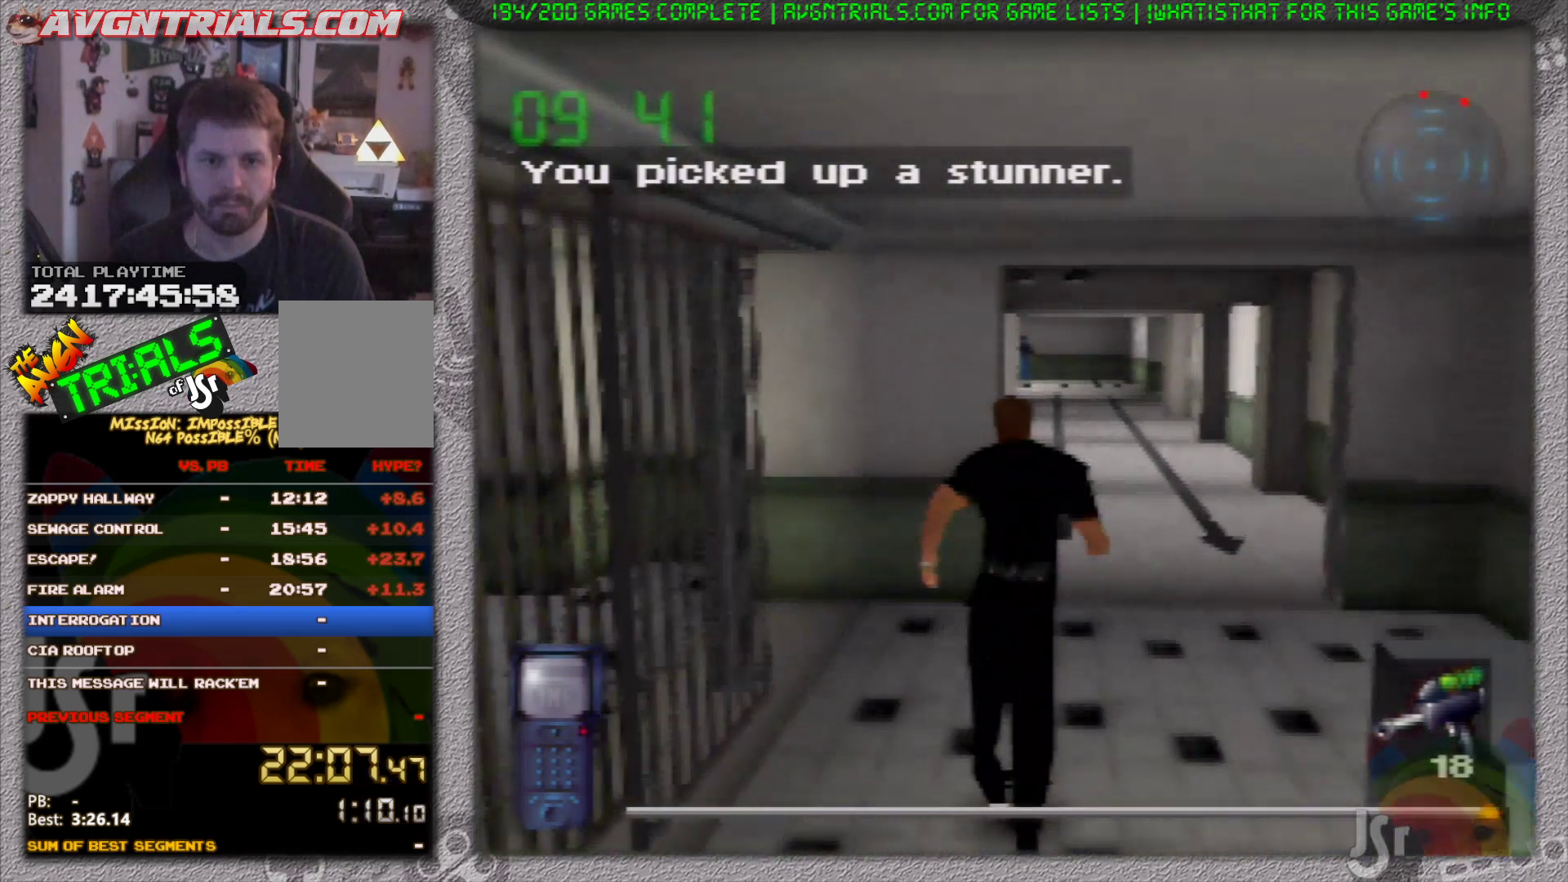
{"buttons": [], "left_stick": "up", "events": []}
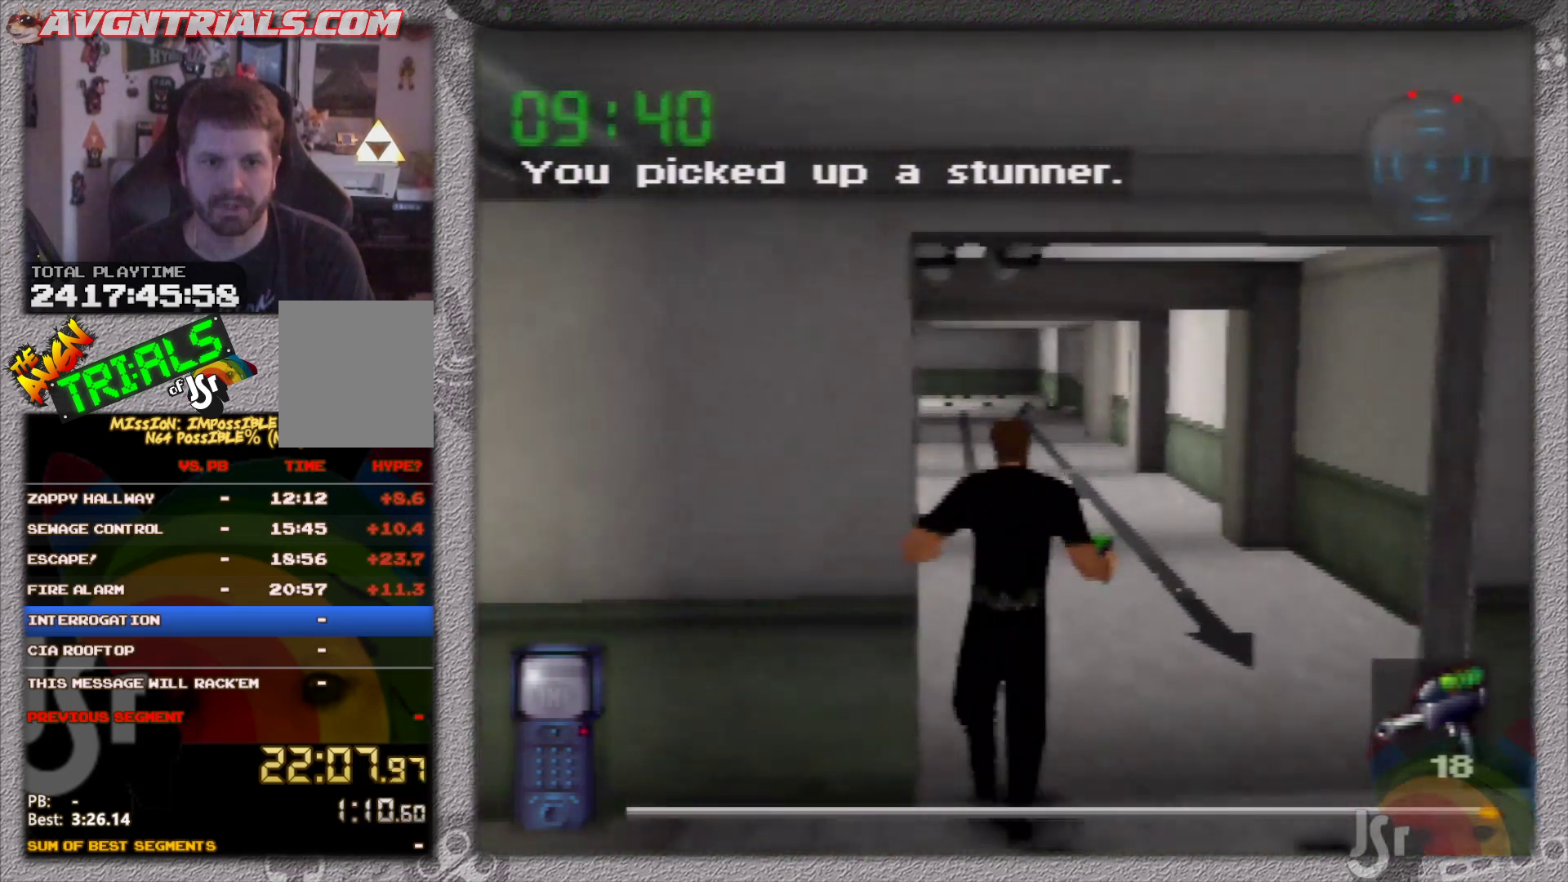
{"buttons": [], "left_stick": "up", "events": []}
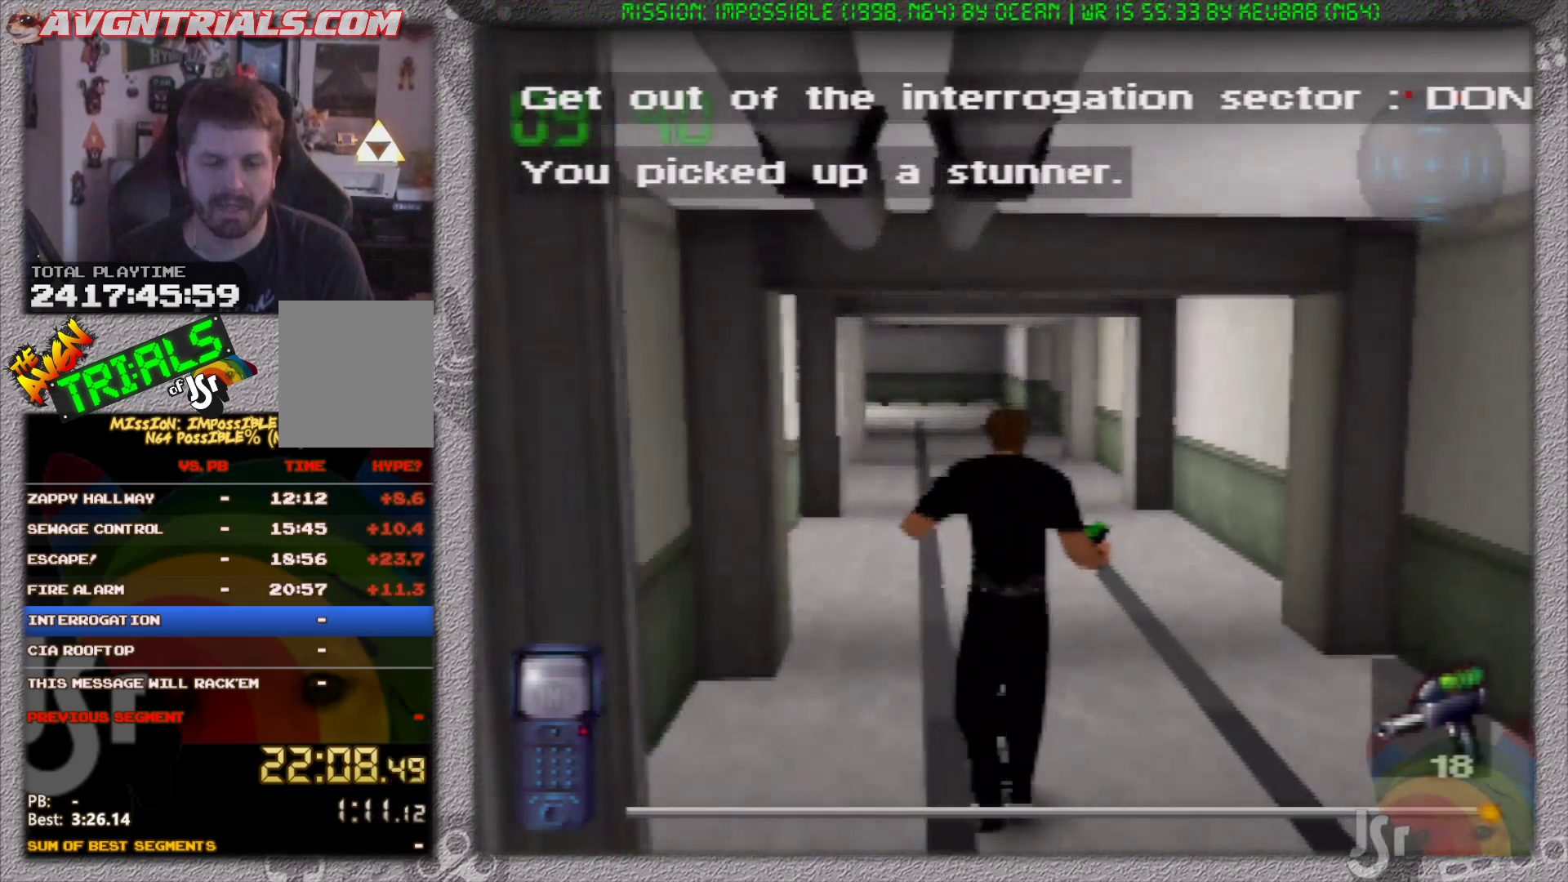
{"buttons": [], "left_stick": "up", "events": []}
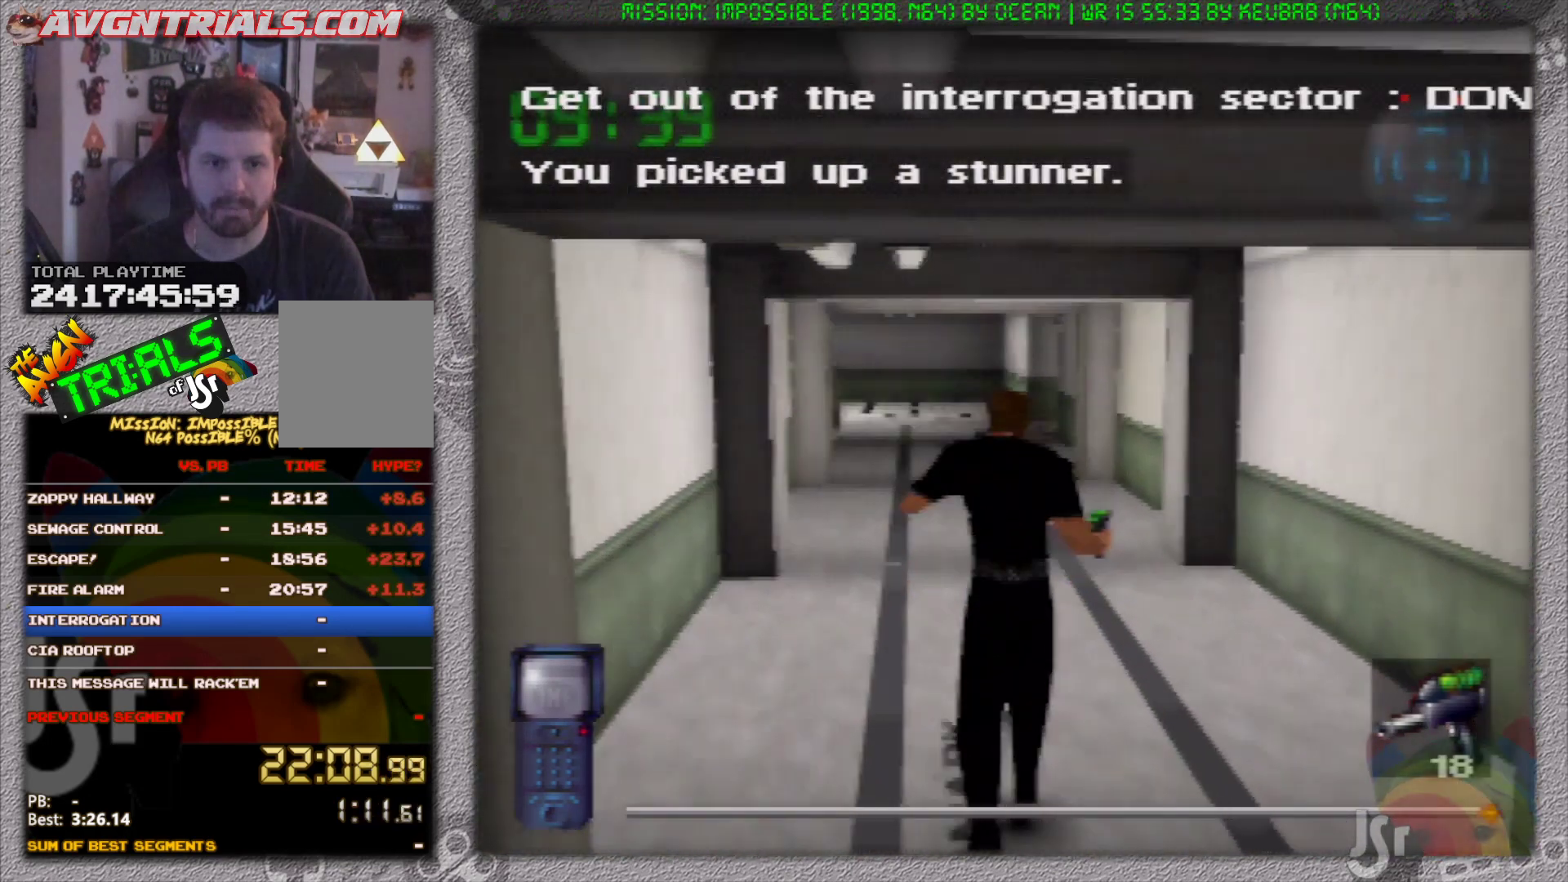
{"buttons": [], "left_stick": "up", "events": []}
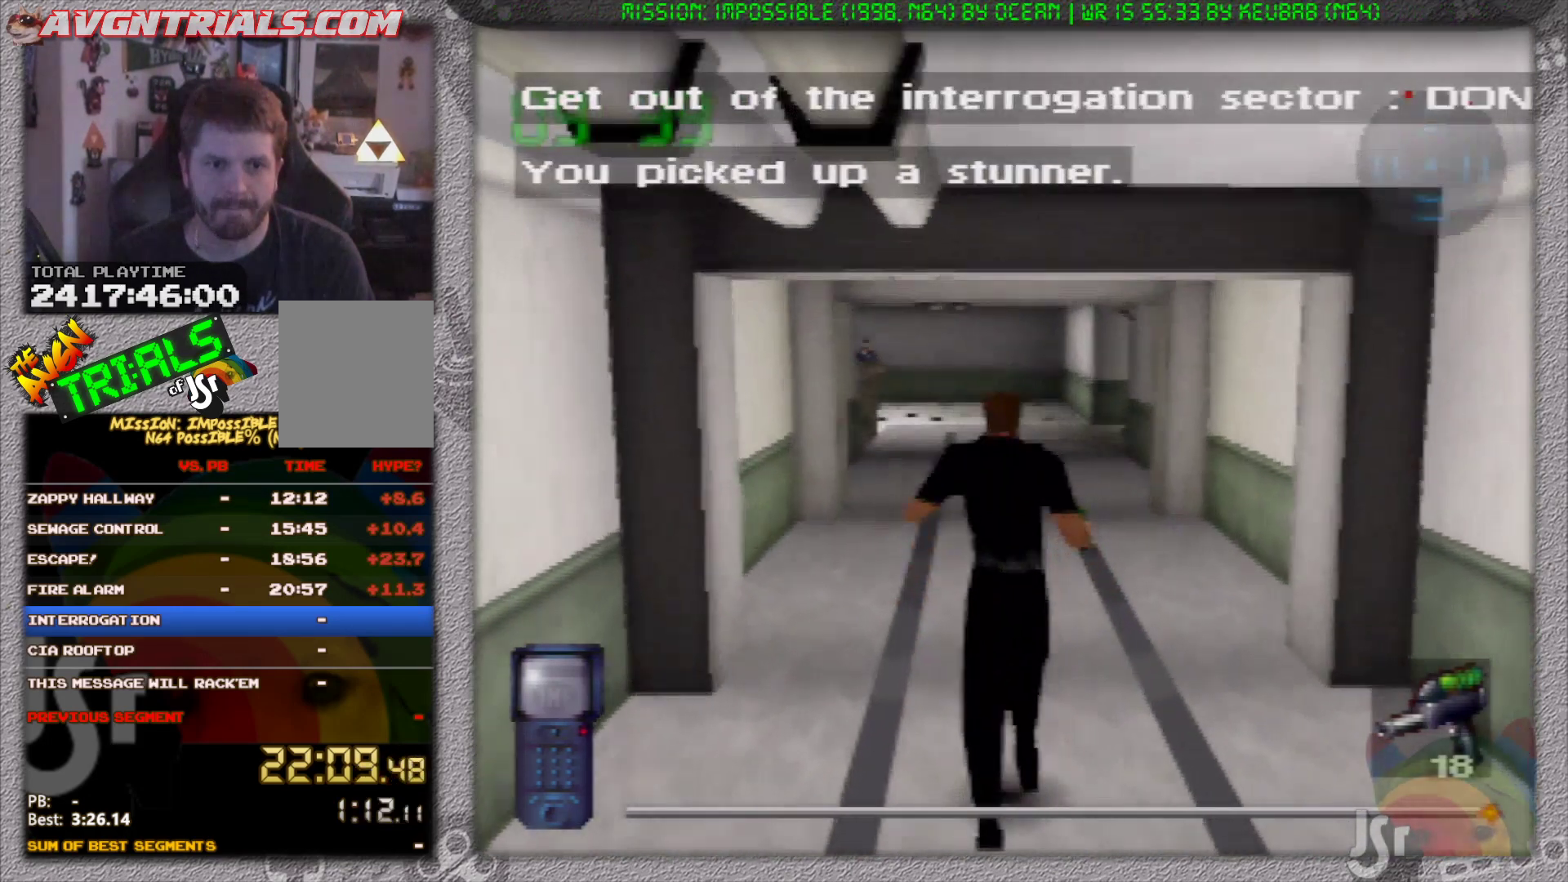
{"buttons": [], "left_stick": "up", "events": []}
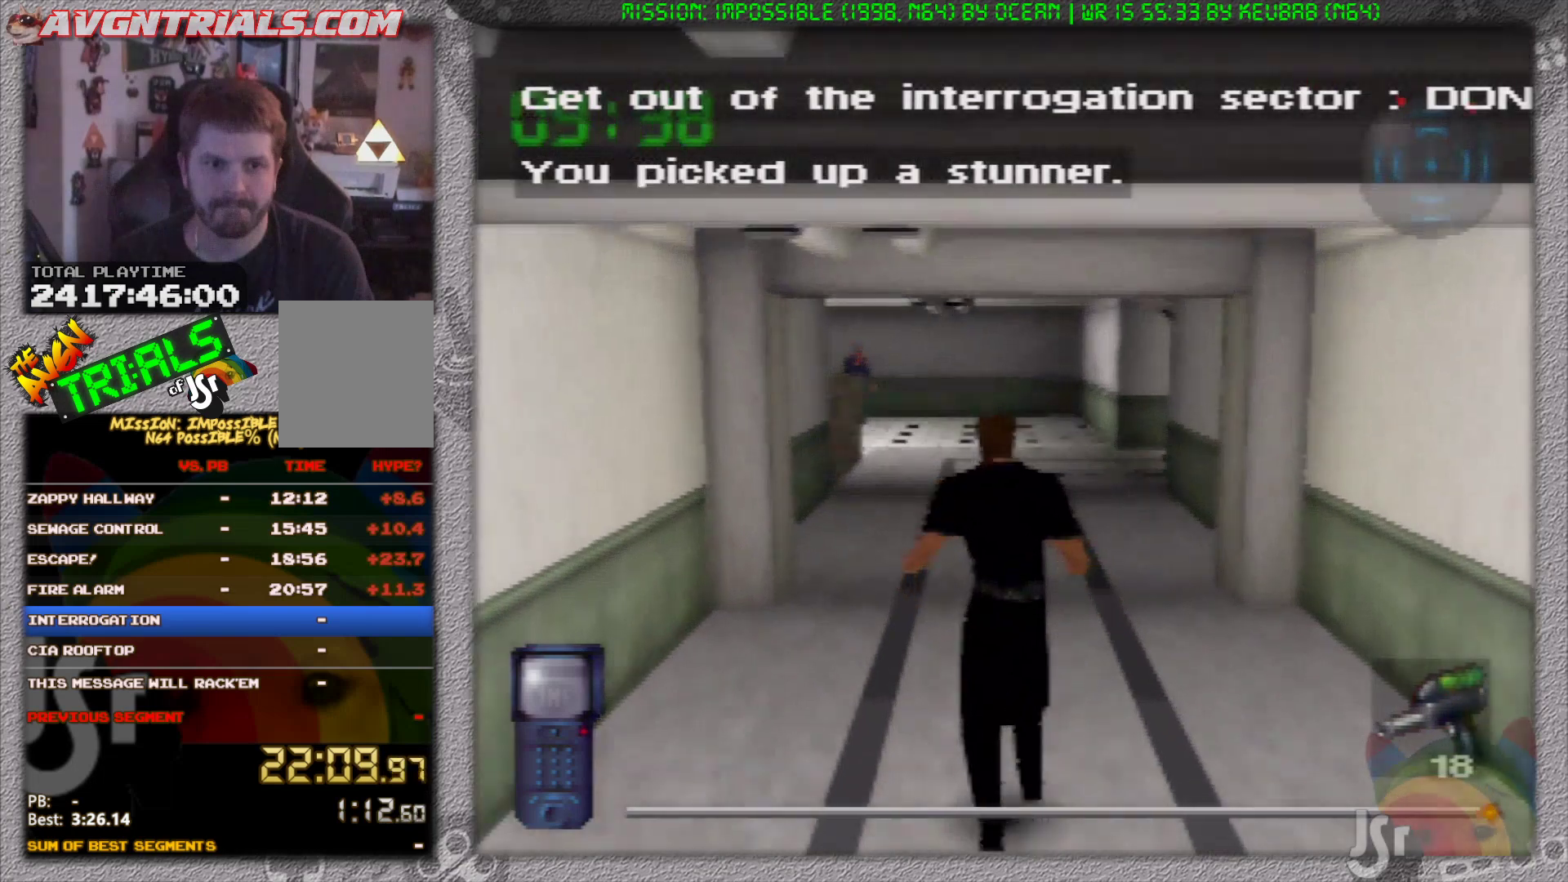
{"buttons": [], "left_stick": "up-left", "events": [[367, "left_stick", "up-left"]]}
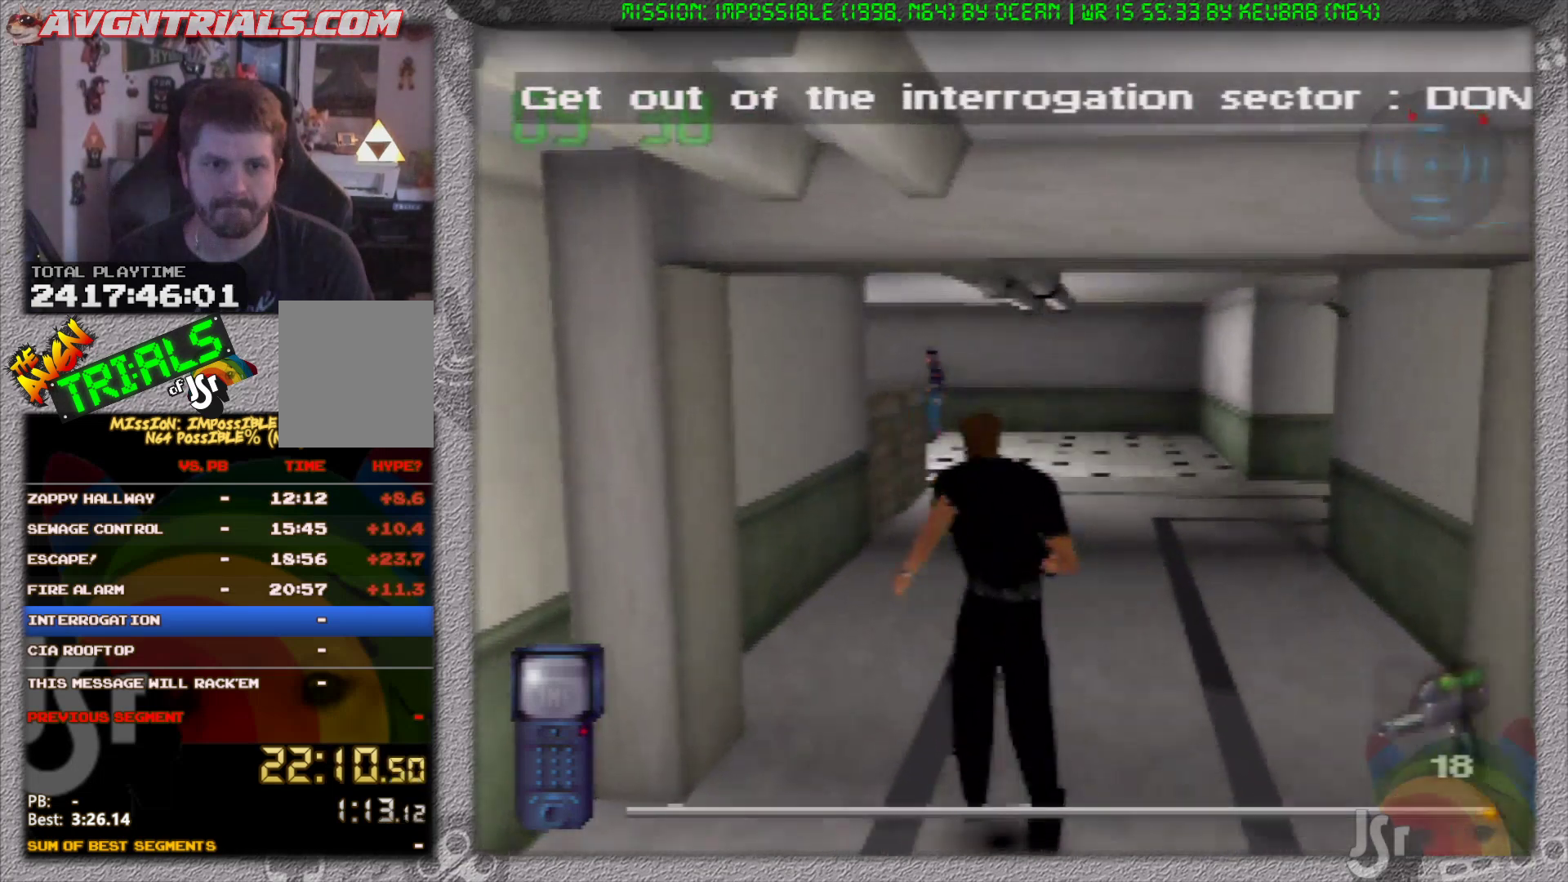
{"buttons": [], "left_stick": "up", "events": [[17, "left_stick", "up"], [200, "left_stick", "up-right"], [317, "left_stick", "up"]]}